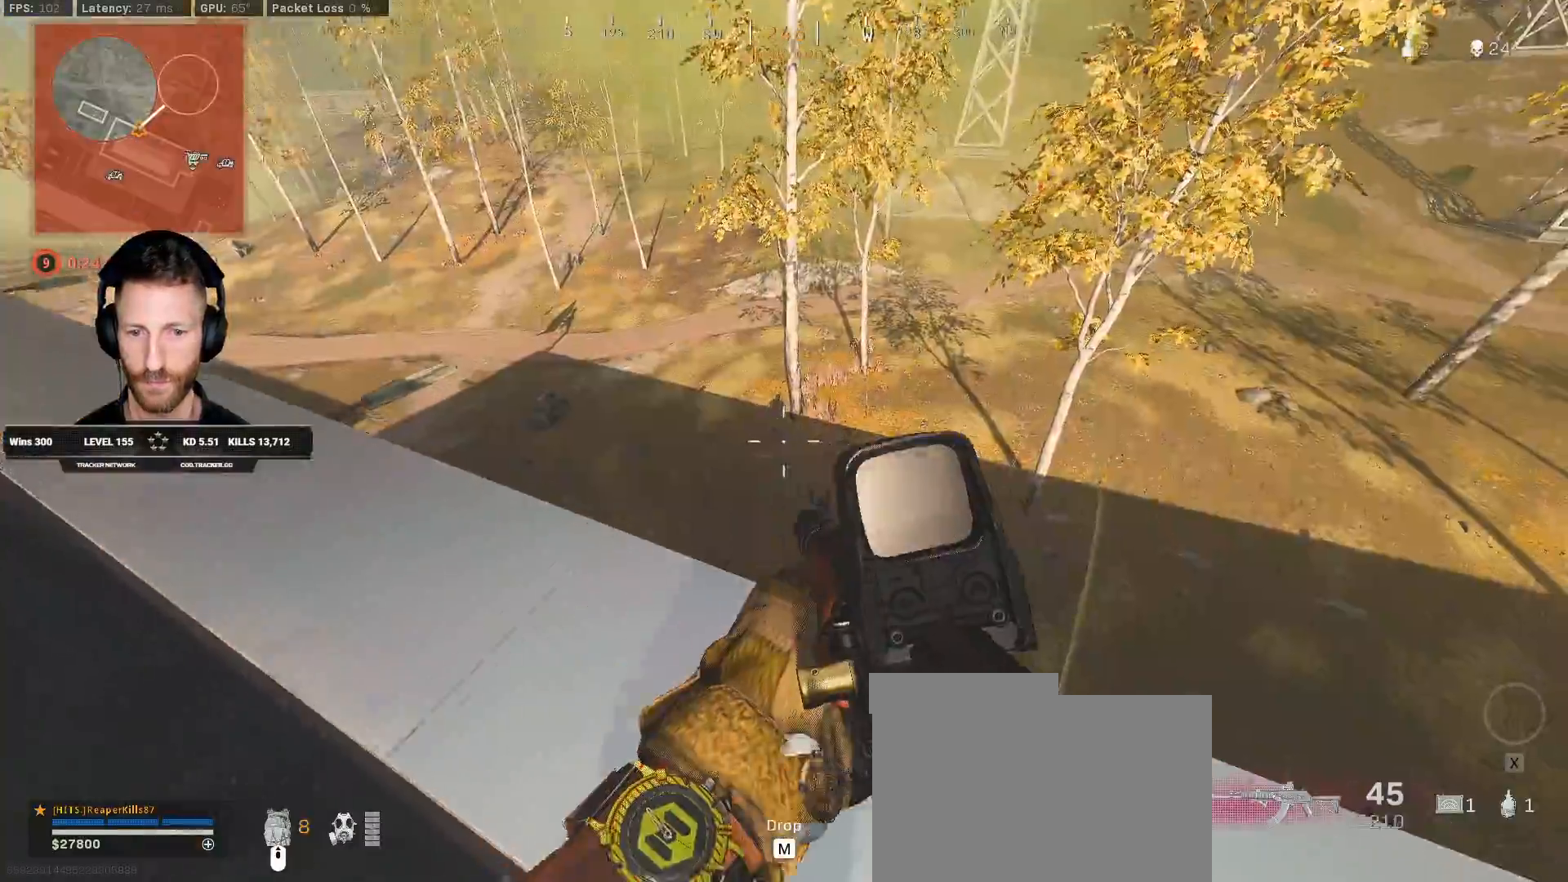
Gameplay with keyboard and mouse; each line is a JSON object with the keys and mouse buttons held at the frame after it. "events" lists presses ("down") and releases ("up") of "1", "2", "3", "4", "5", "a", "alt", "b", "c", "ctrl", "d", "e", "f", "g", "q", "r", "s", "shift", "space", "t", "tab", "v", "w", "x", "z", "mouse_left", "mouse_wheel", "mouse_right", "mouse_mb4" and "mouse_mb5" between this image and that frame as [ms after this image, input, new state], when the widget could be followed in between. "mouse_left", "mouse_wheel", "mouse_right", "mouse_mb4", "mouse_mb5" = the "left", "wheel", "right", "mb4", "mb5" buttons of the "mouse" list. No other keys are recorded. "wheel" means that the mouse wheel is clicked or scrolled. Mouse movement is not recorded.
{"keys": ["ctrl"], "mouse": [], "events": [[250, "s", "down"], [417, "d", "up"], [500, "s", "up"]]}
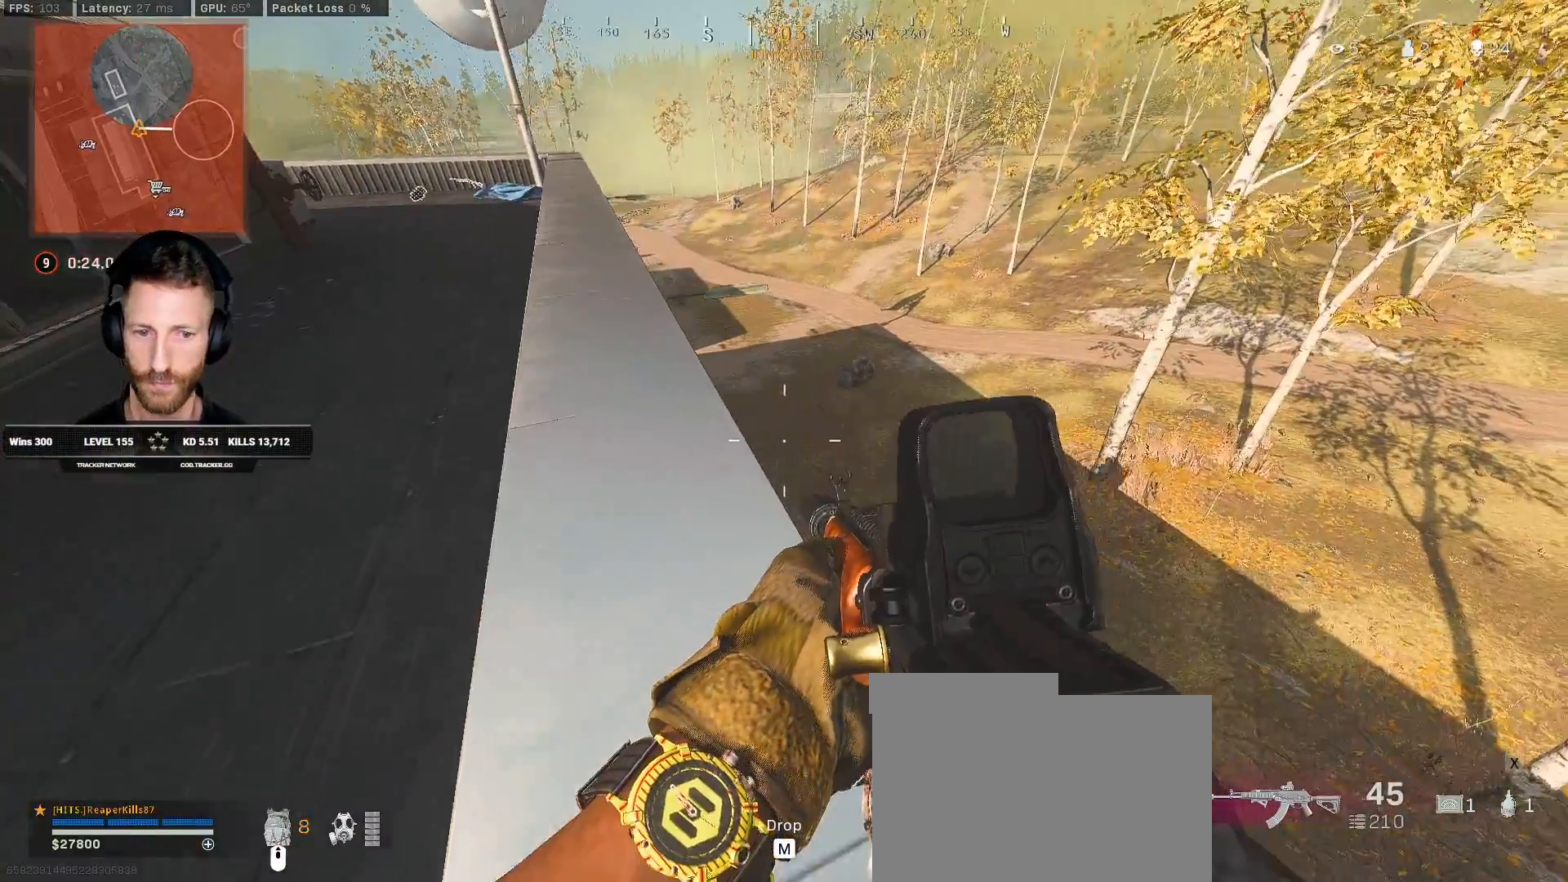
{"keys": ["a", "ctrl", "s"], "mouse": [], "events": [[83, "a", "down"], [383, "s", "down"]]}
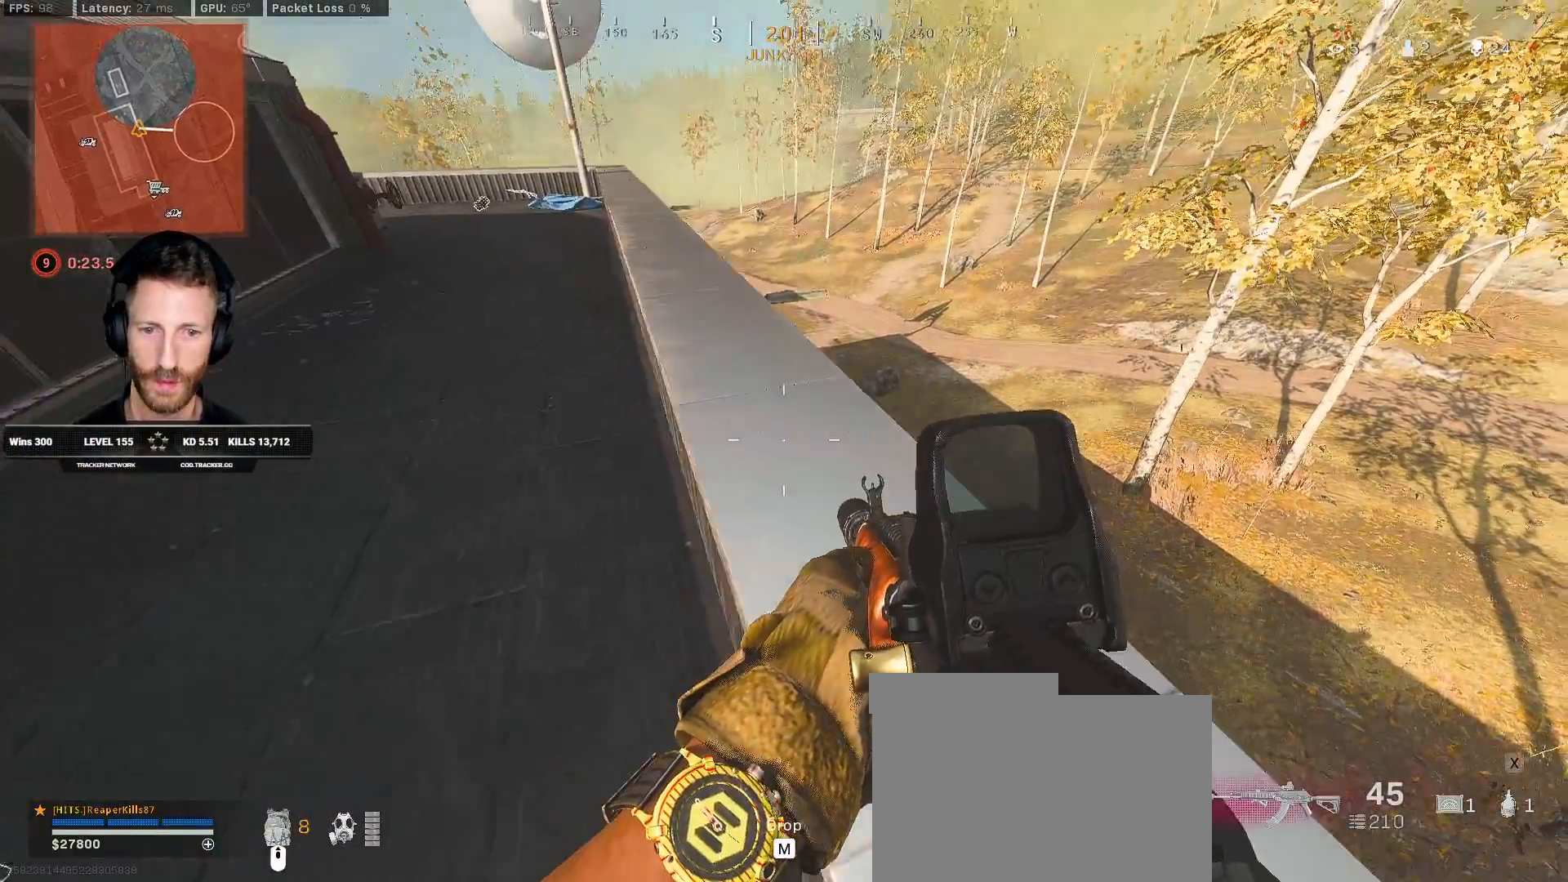
{"keys": ["a", "ctrl"], "mouse": [], "events": [[400, "s", "up"]]}
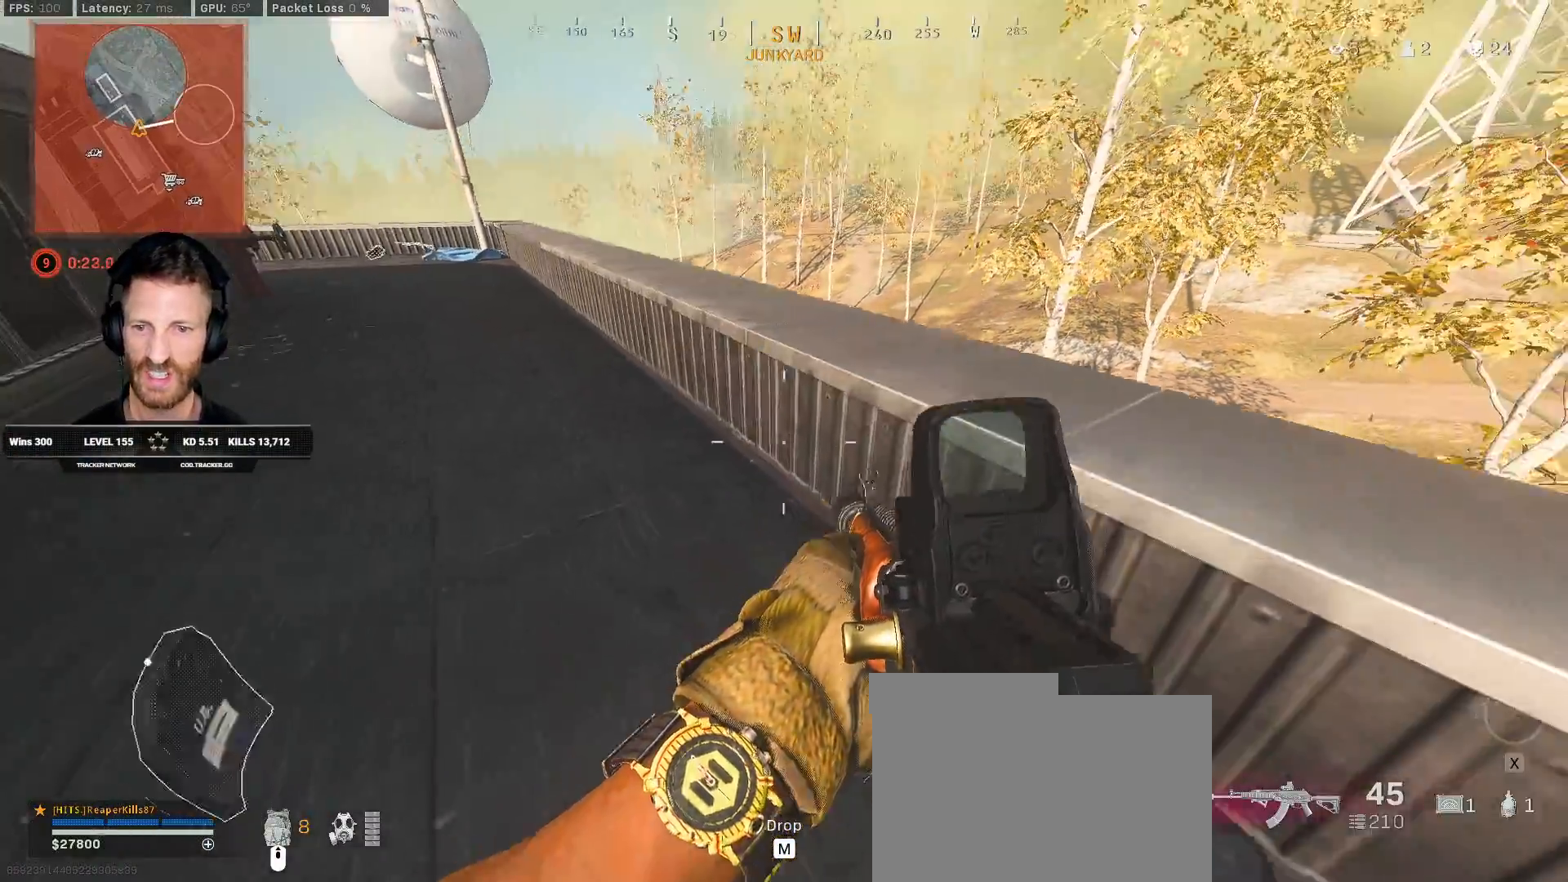
{"keys": ["ctrl", "w"], "mouse": [], "events": [[150, "w", "down"], [450, "a", "up"]]}
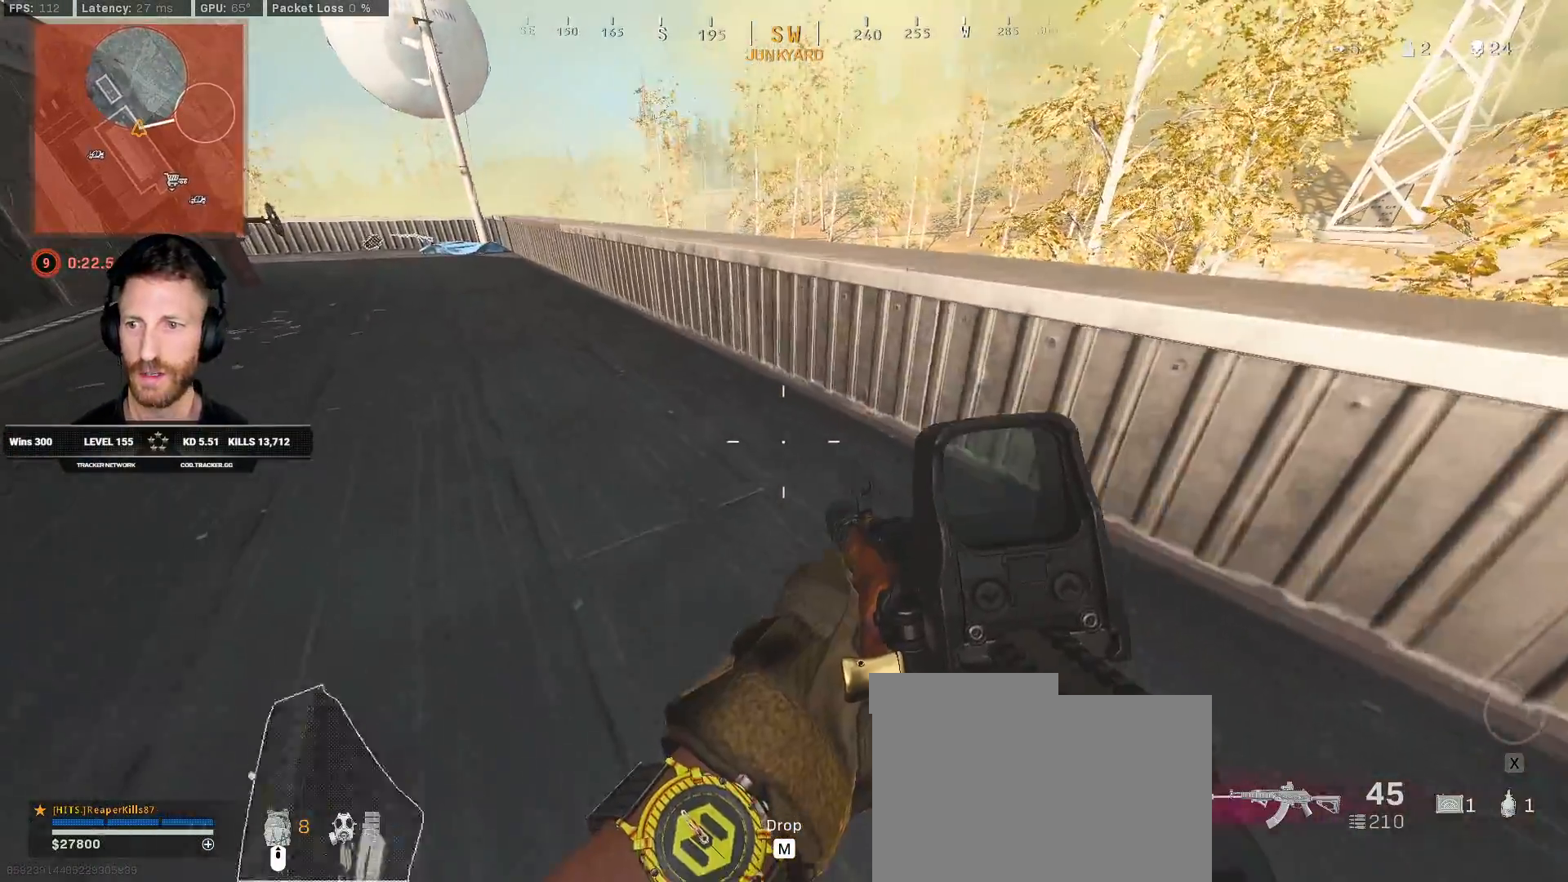
{"keys": ["a", "ctrl", "w"], "mouse": [], "events": [[67, "d", "down"], [317, "d", "up"], [350, "a", "down"]]}
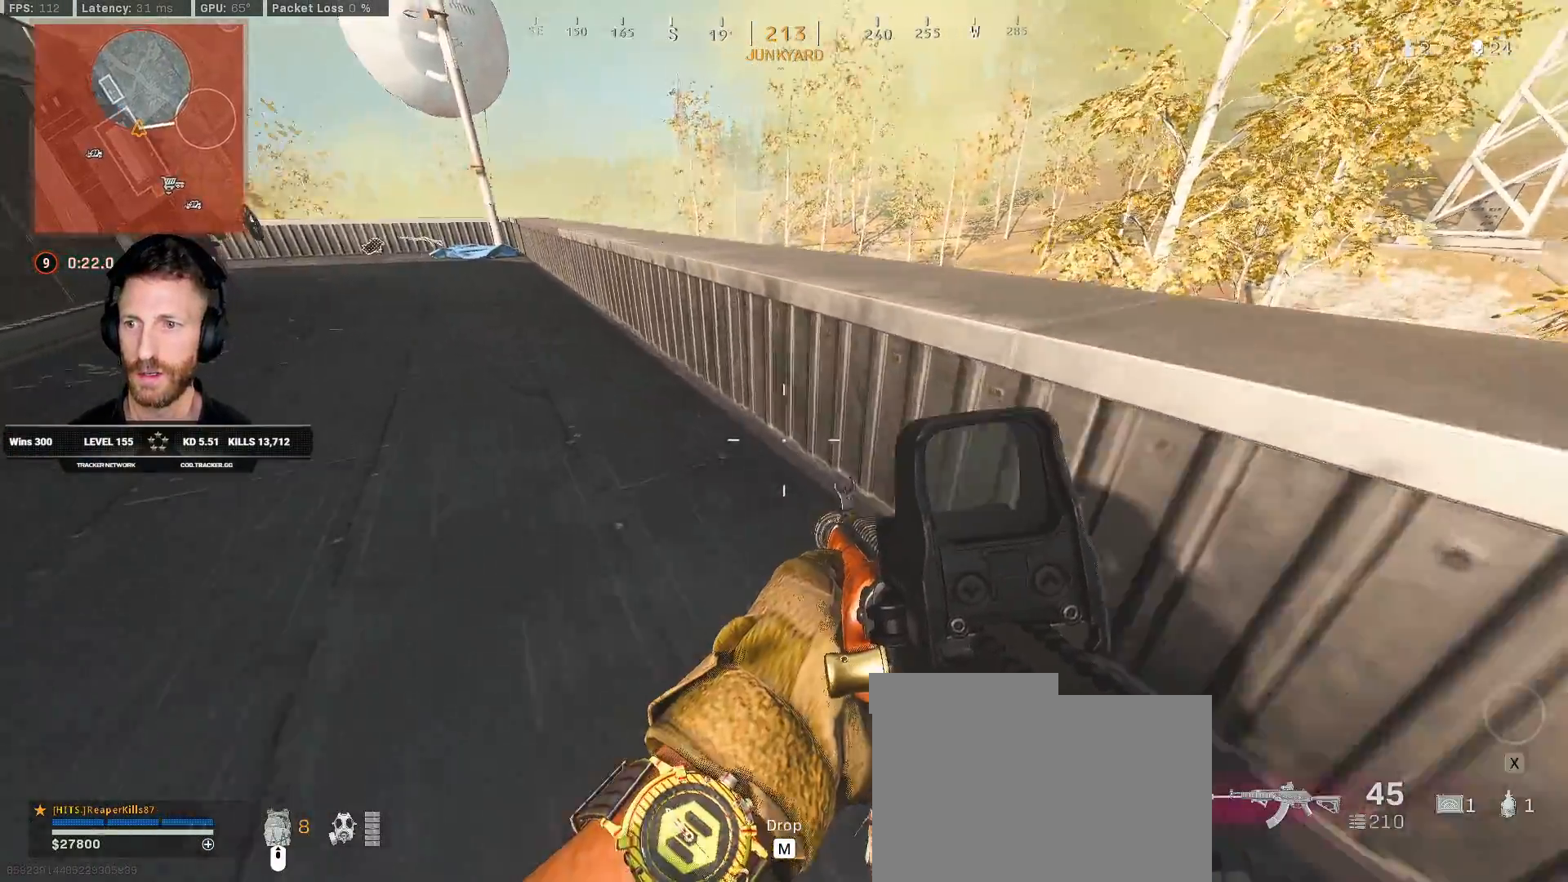
{"keys": ["ctrl", "d"], "mouse": [], "events": [[217, "w", "up"], [267, "a", "up"], [267, "d", "down"]]}
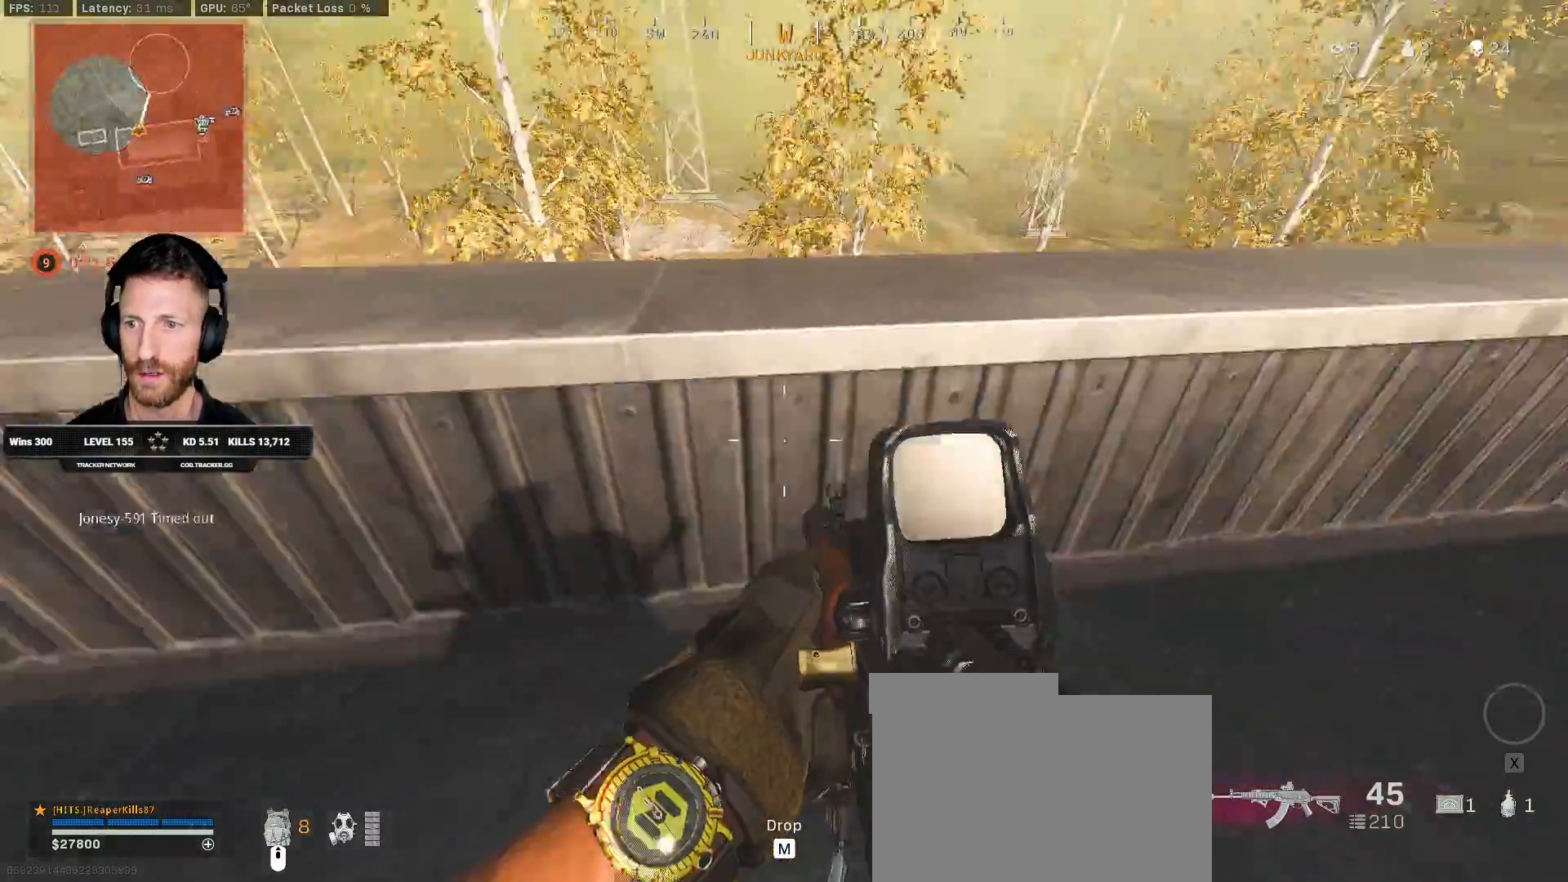
{"keys": ["ctrl", "d", "w"], "mouse": [], "events": [[67, "w", "down"]]}
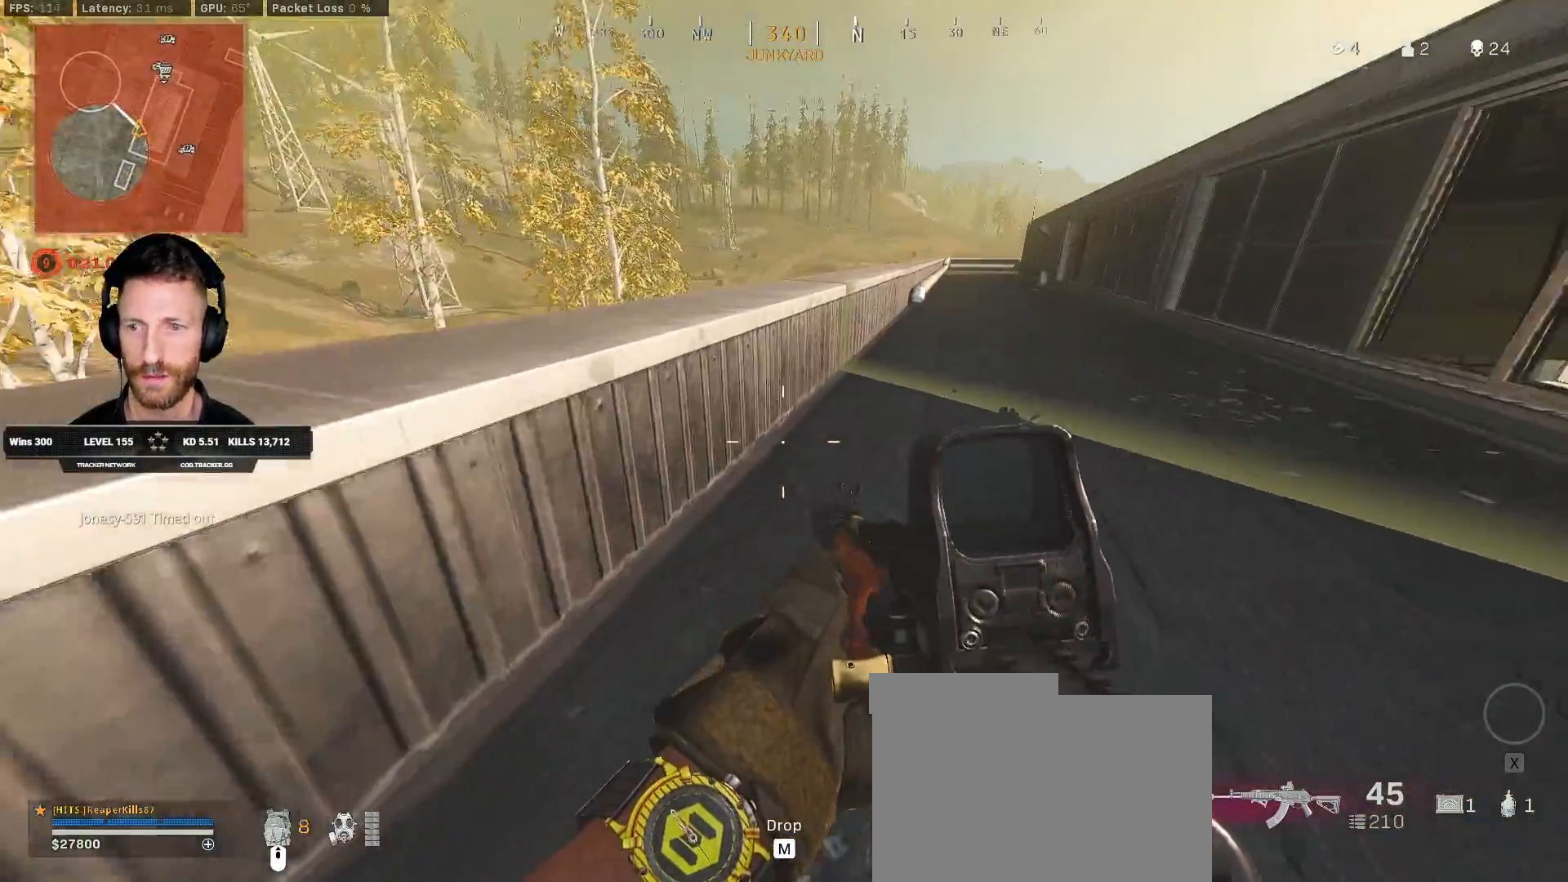
{"keys": ["ctrl", "w"], "mouse": [], "events": [[467, "d", "up"]]}
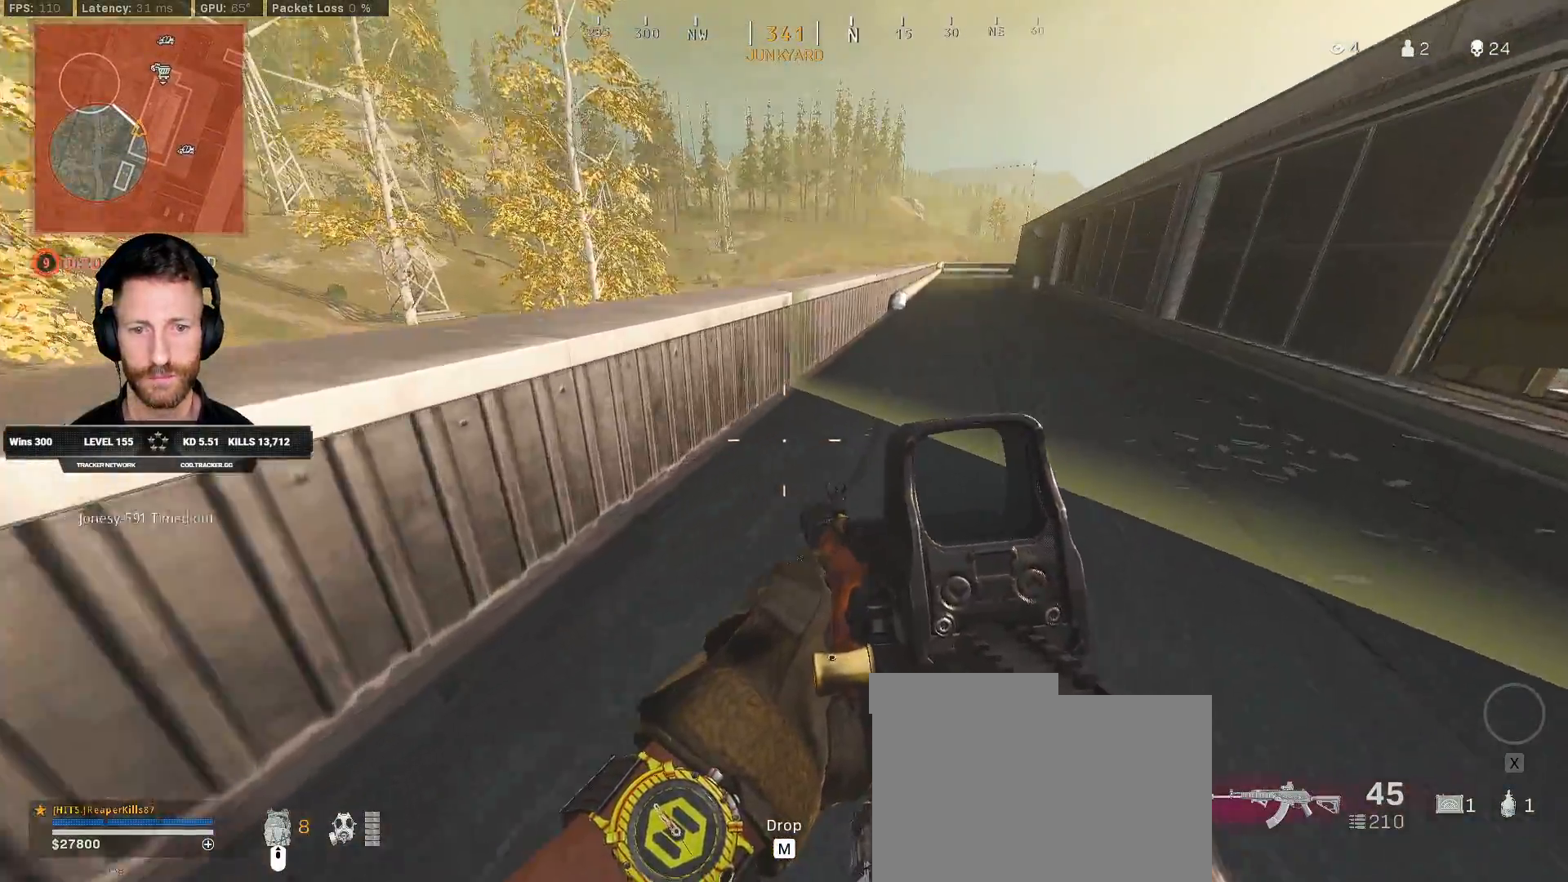
{"keys": ["ctrl", "d", "w"], "mouse": [], "events": [[300, "d", "down"]]}
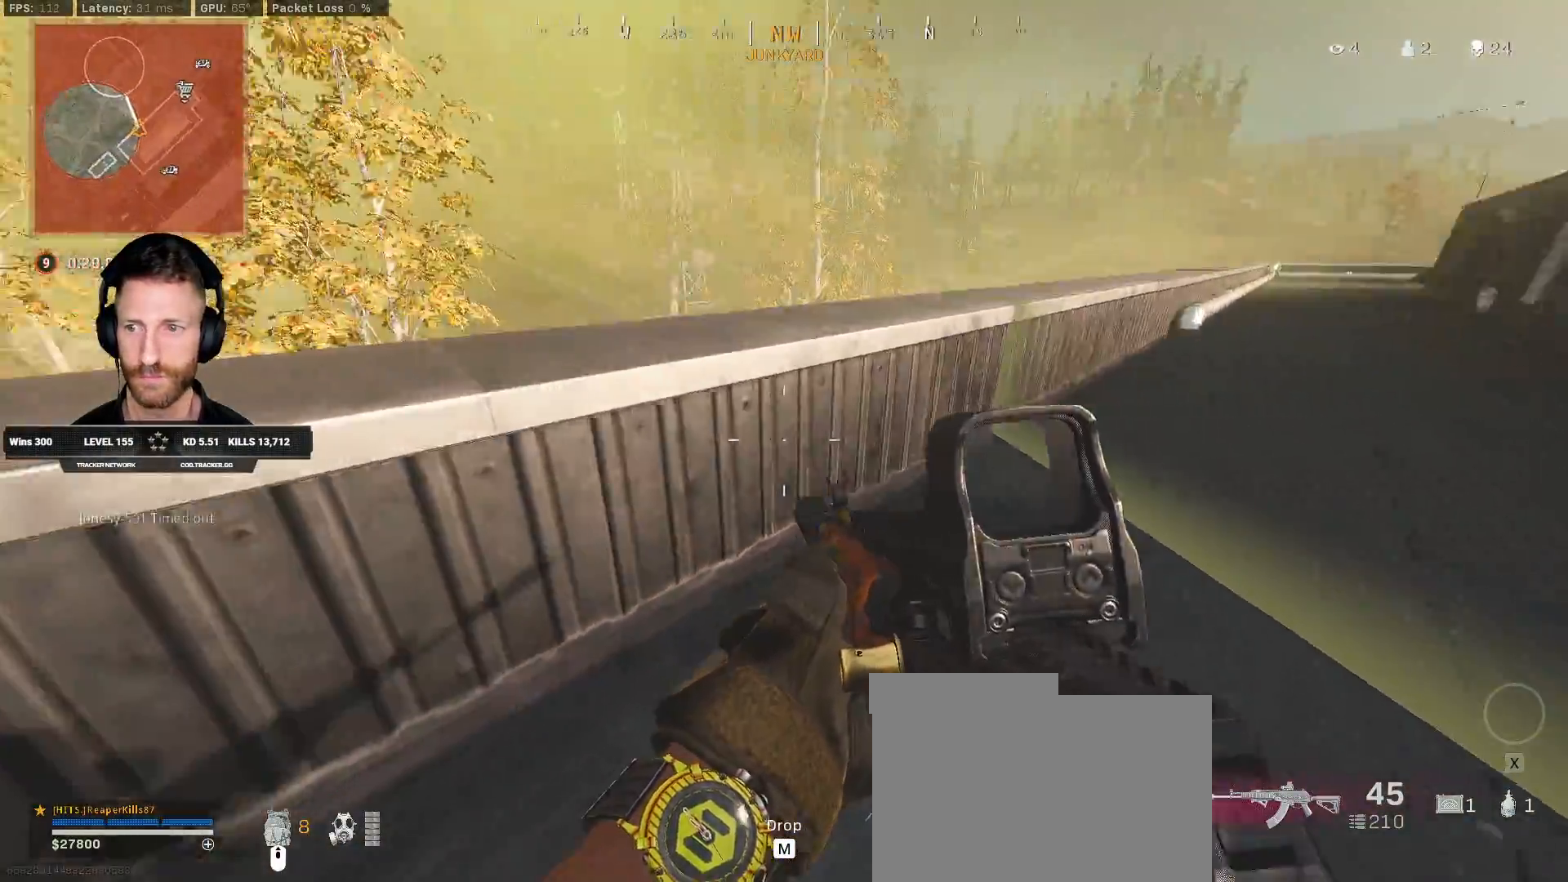
{"keys": ["ctrl", "d"], "mouse": [], "events": [[350, "w", "up"]]}
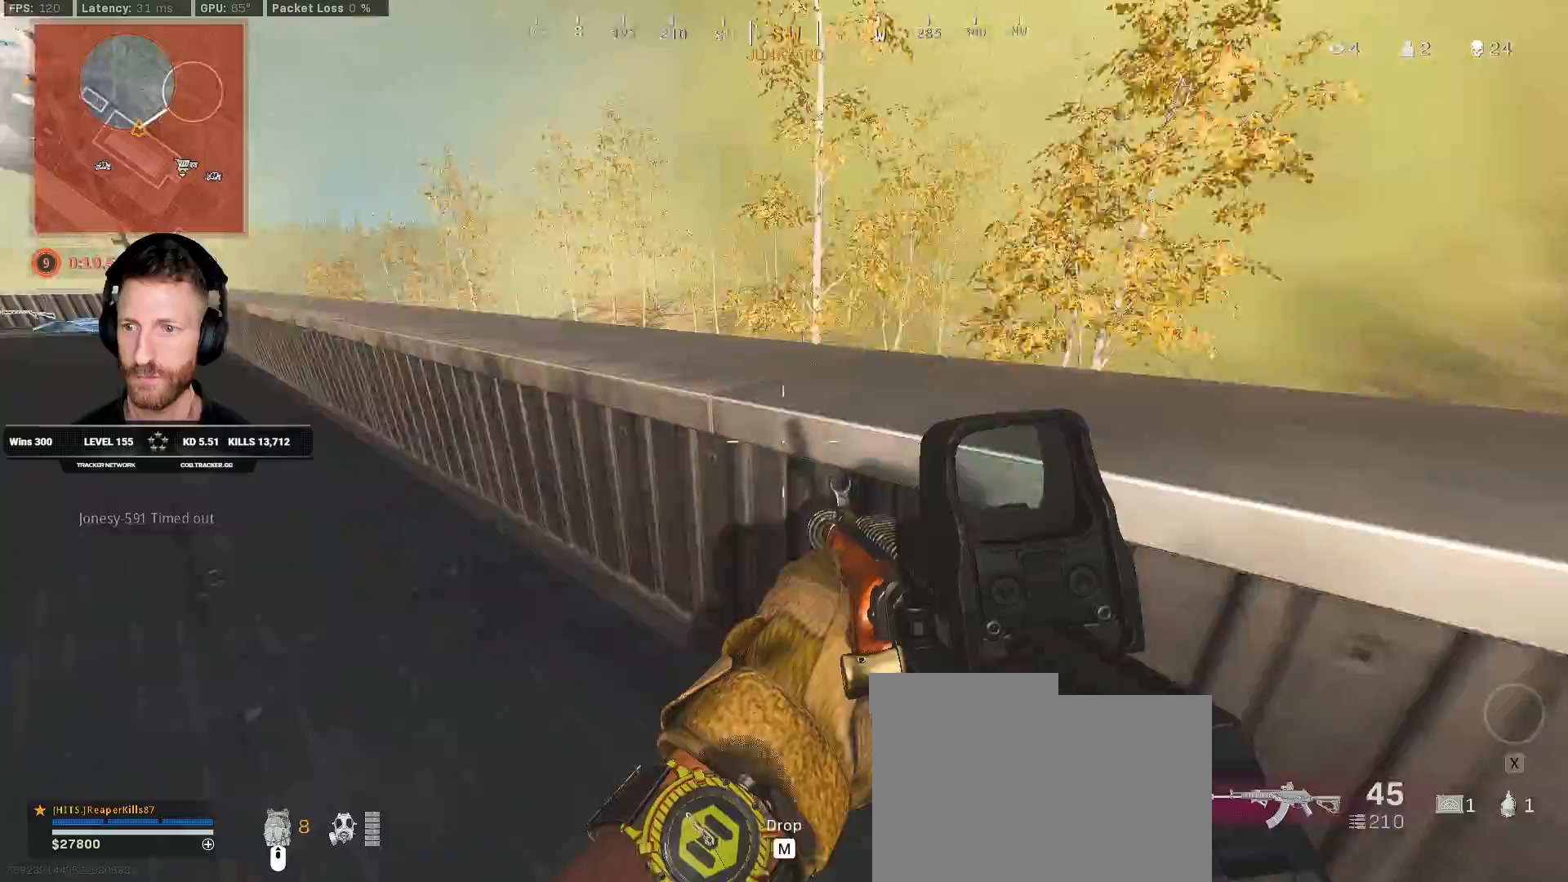
{"keys": ["ctrl", "d"], "mouse": [], "events": [[167, "s", "down"], [433, "s", "up"]]}
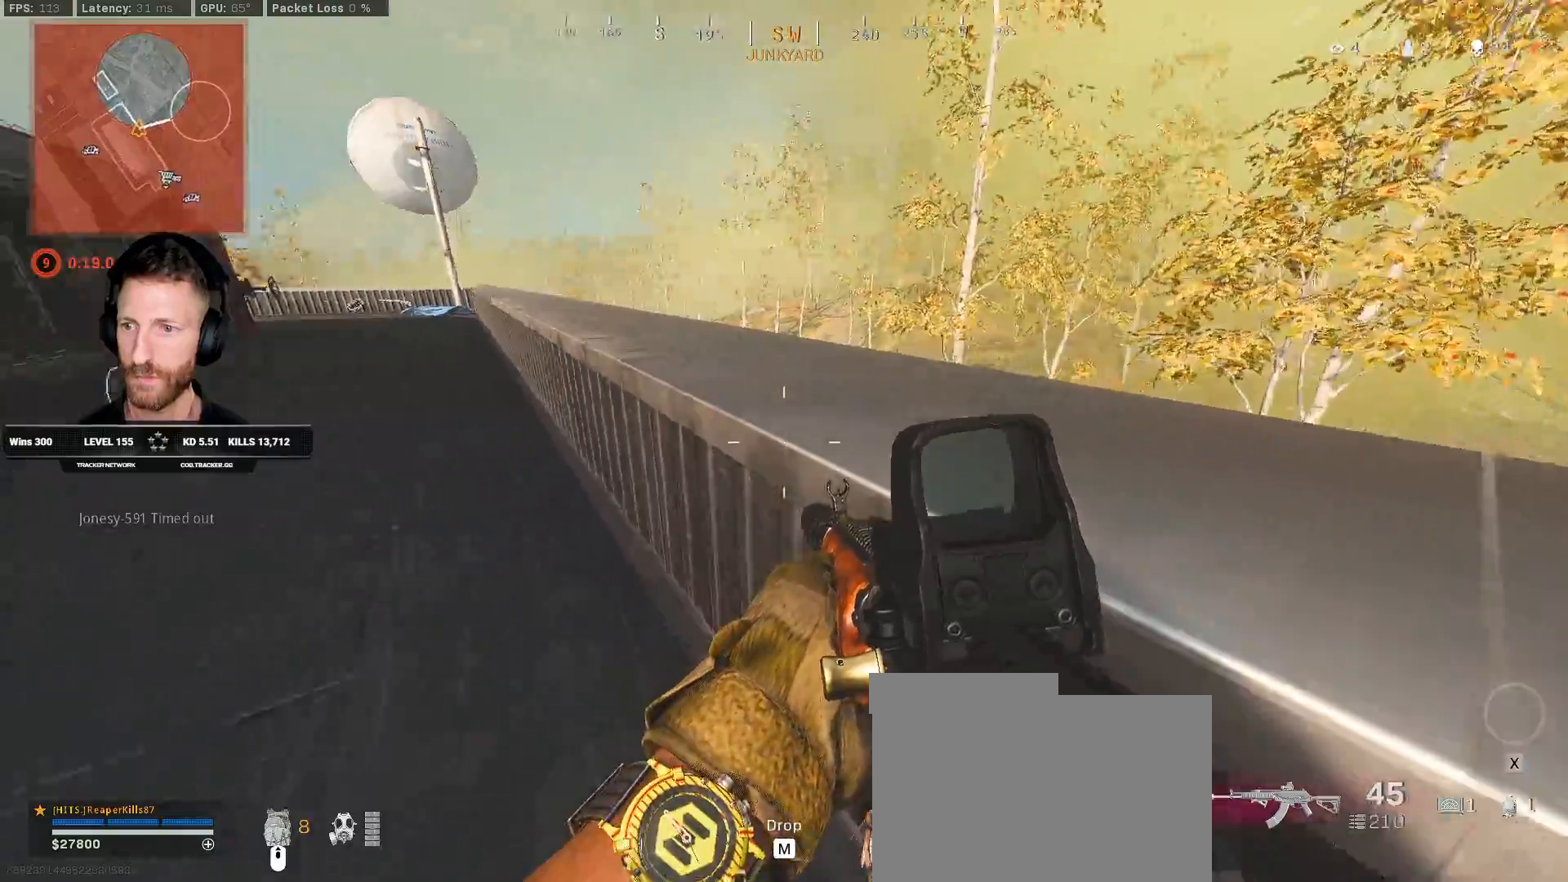
{"keys": ["ctrl"], "mouse": [], "events": [[50, "d", "up"]]}
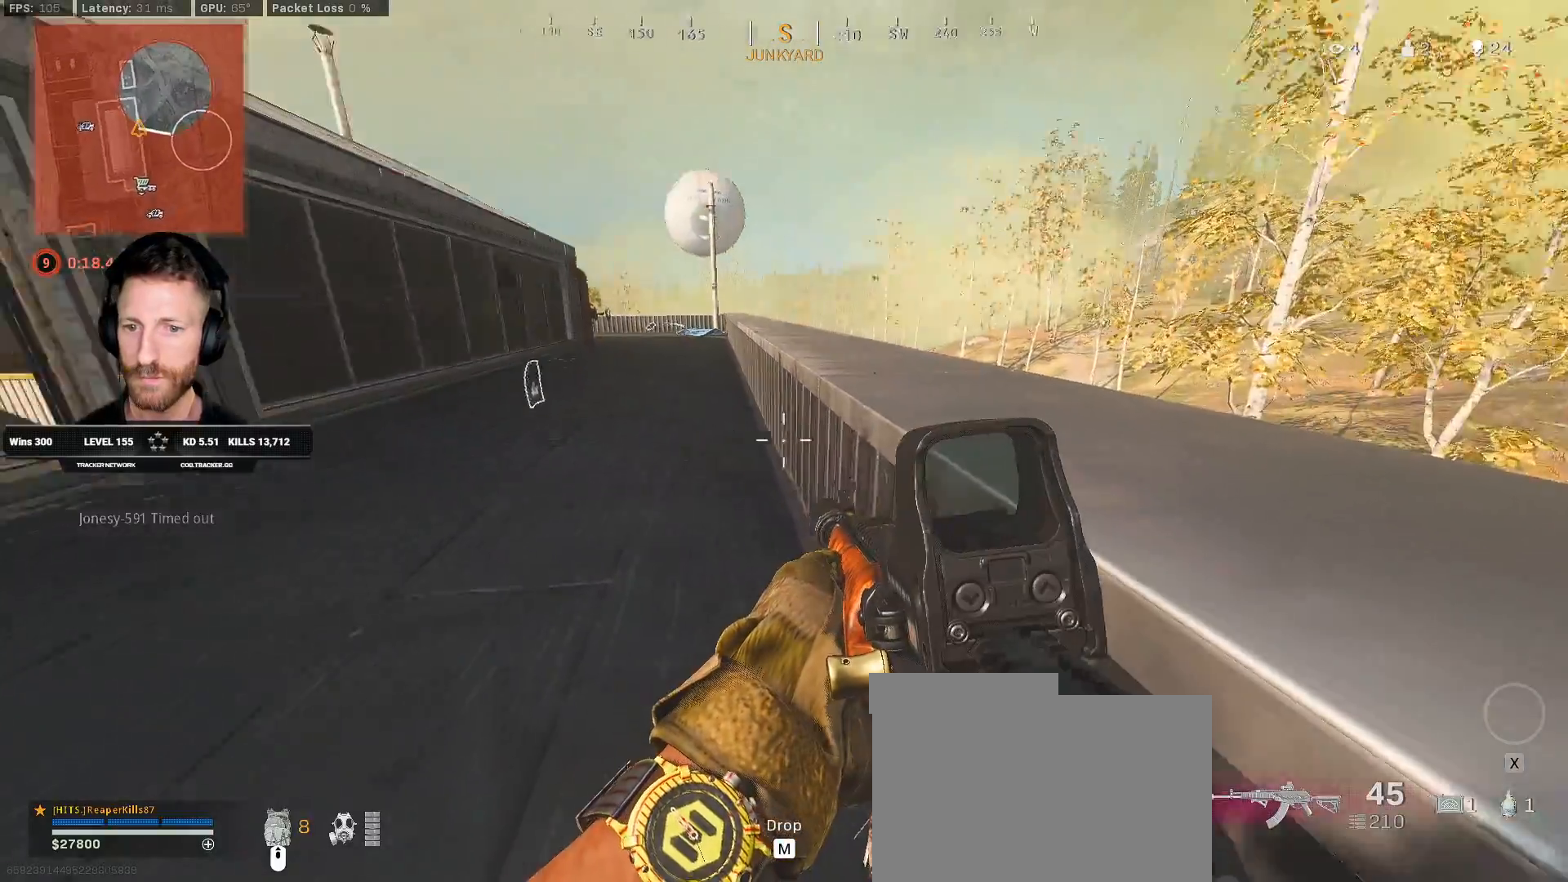
{"keys": ["ctrl", "w"], "mouse": [], "events": [[217, "w", "down"], [233, "mouse_left", "down"], [300, "a", "down"], [300, "mouse_left", "up"], [500, "a", "up"]]}
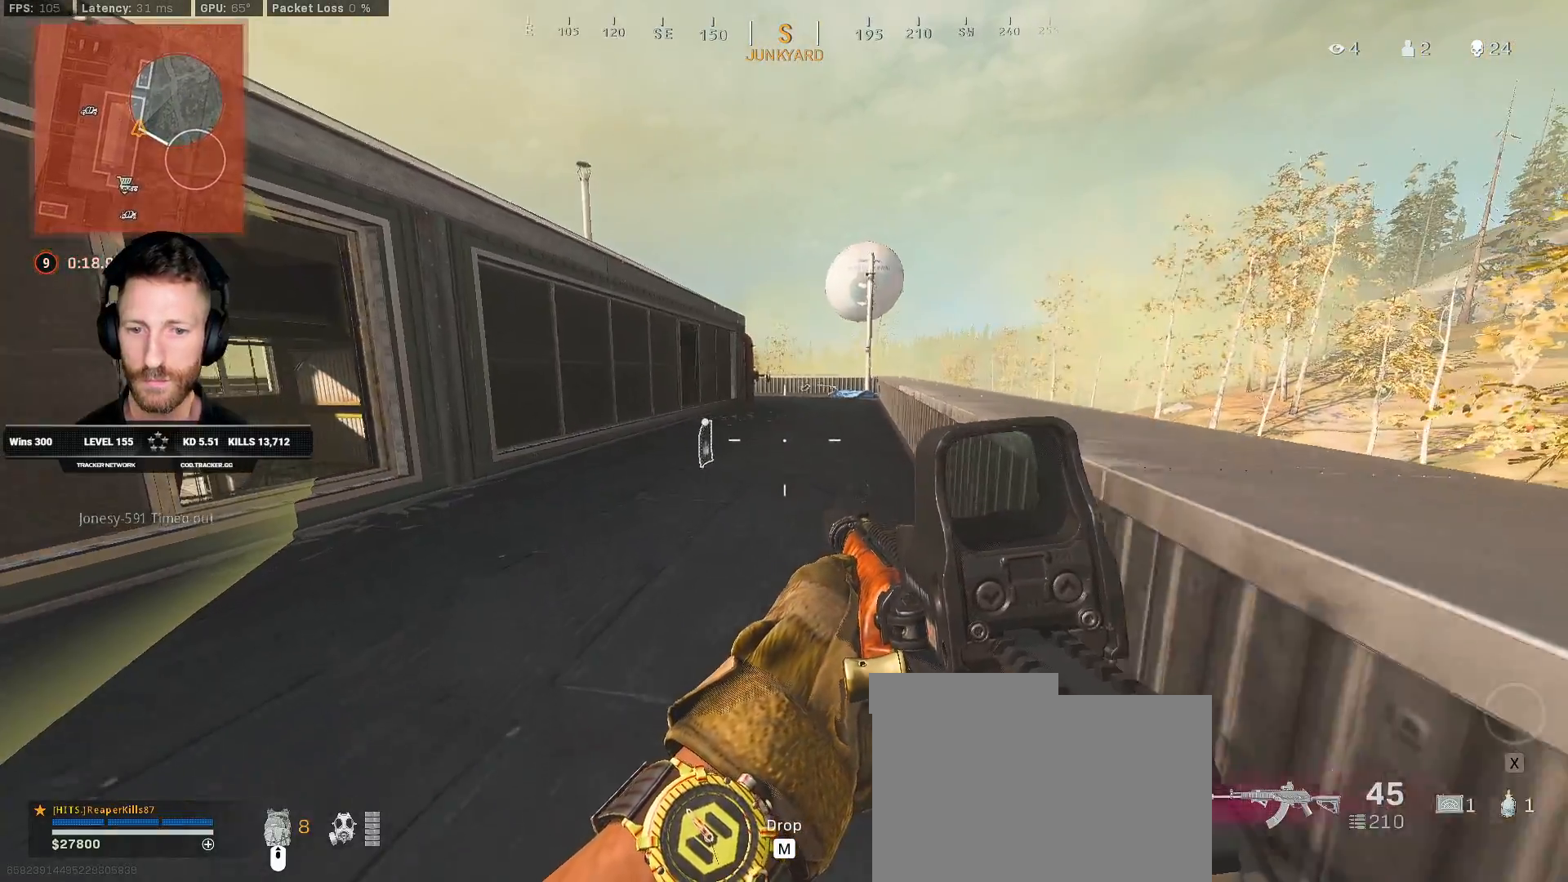
{"keys": ["ctrl", "d", "w"], "mouse": [], "events": [[100, "w", "up"], [283, "a", "down"], [317, "a", "up"], [417, "w", "down"], [467, "d", "down"]]}
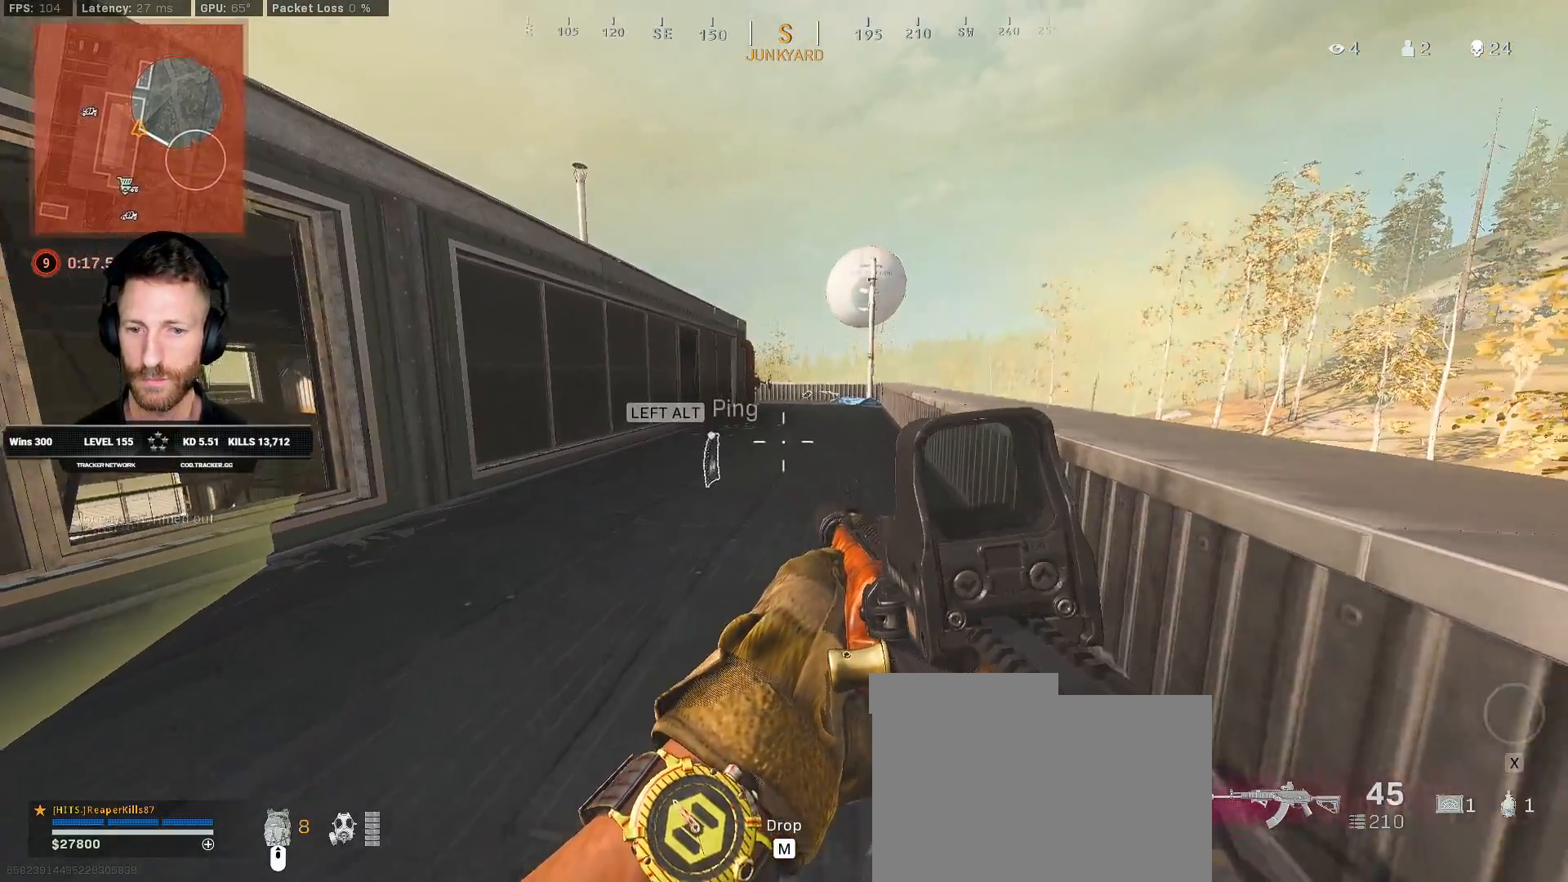
{"keys": ["a", "ctrl", "s"], "mouse": ["right"], "events": [[200, "mouse_right", "down"], [217, "d", "up"], [233, "w", "up"], [333, "a", "down"], [383, "s", "down"]]}
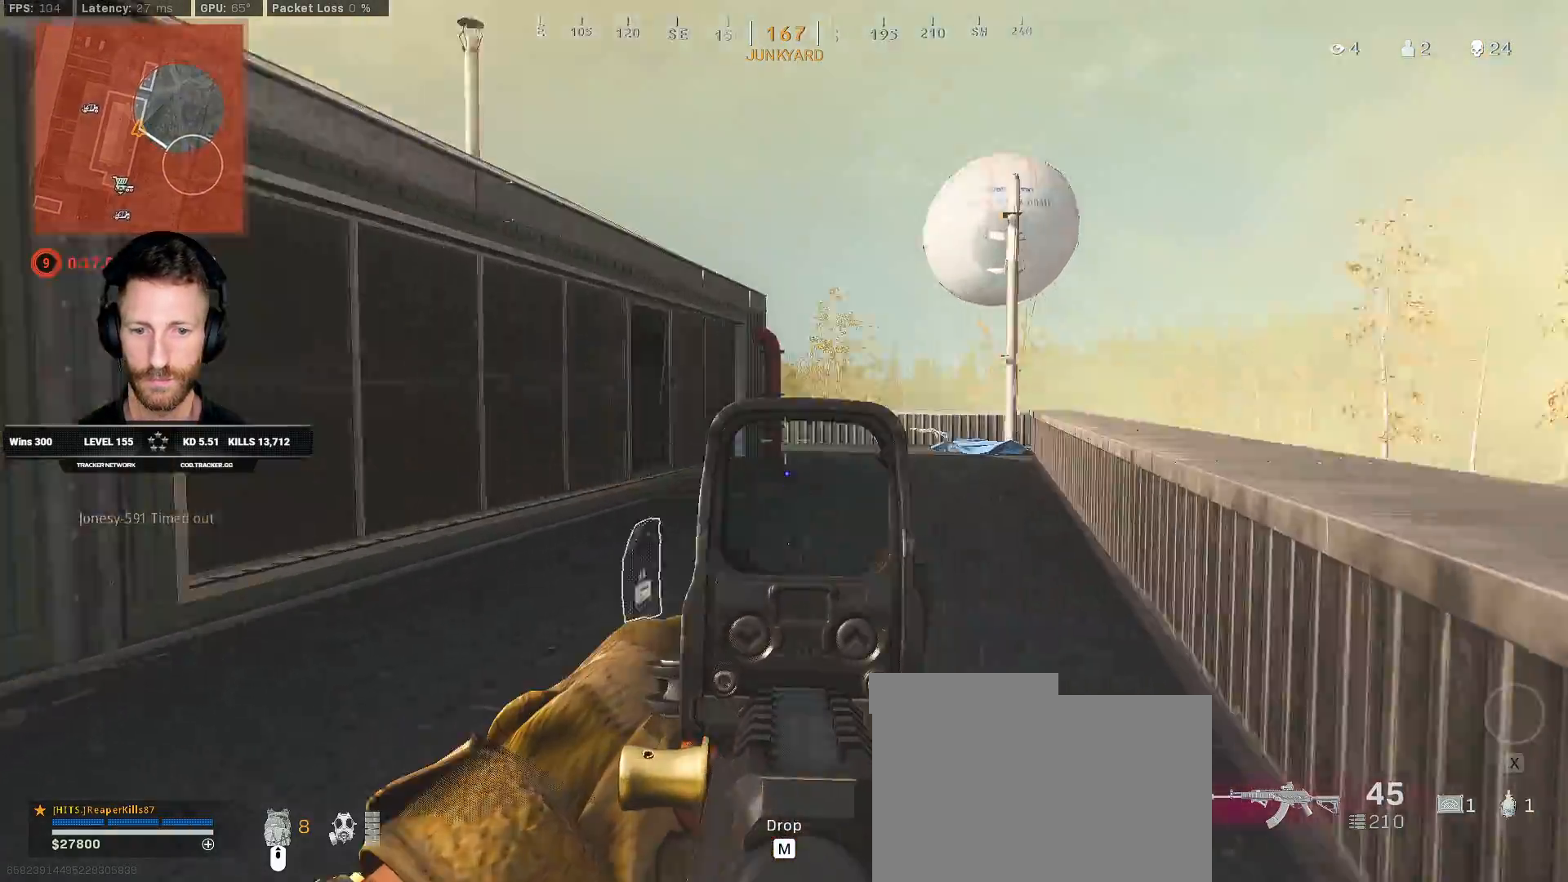
{"keys": ["a", "ctrl", "s"], "mouse": ["right"], "events": [[17, "a", "up"], [417, "a", "down"]]}
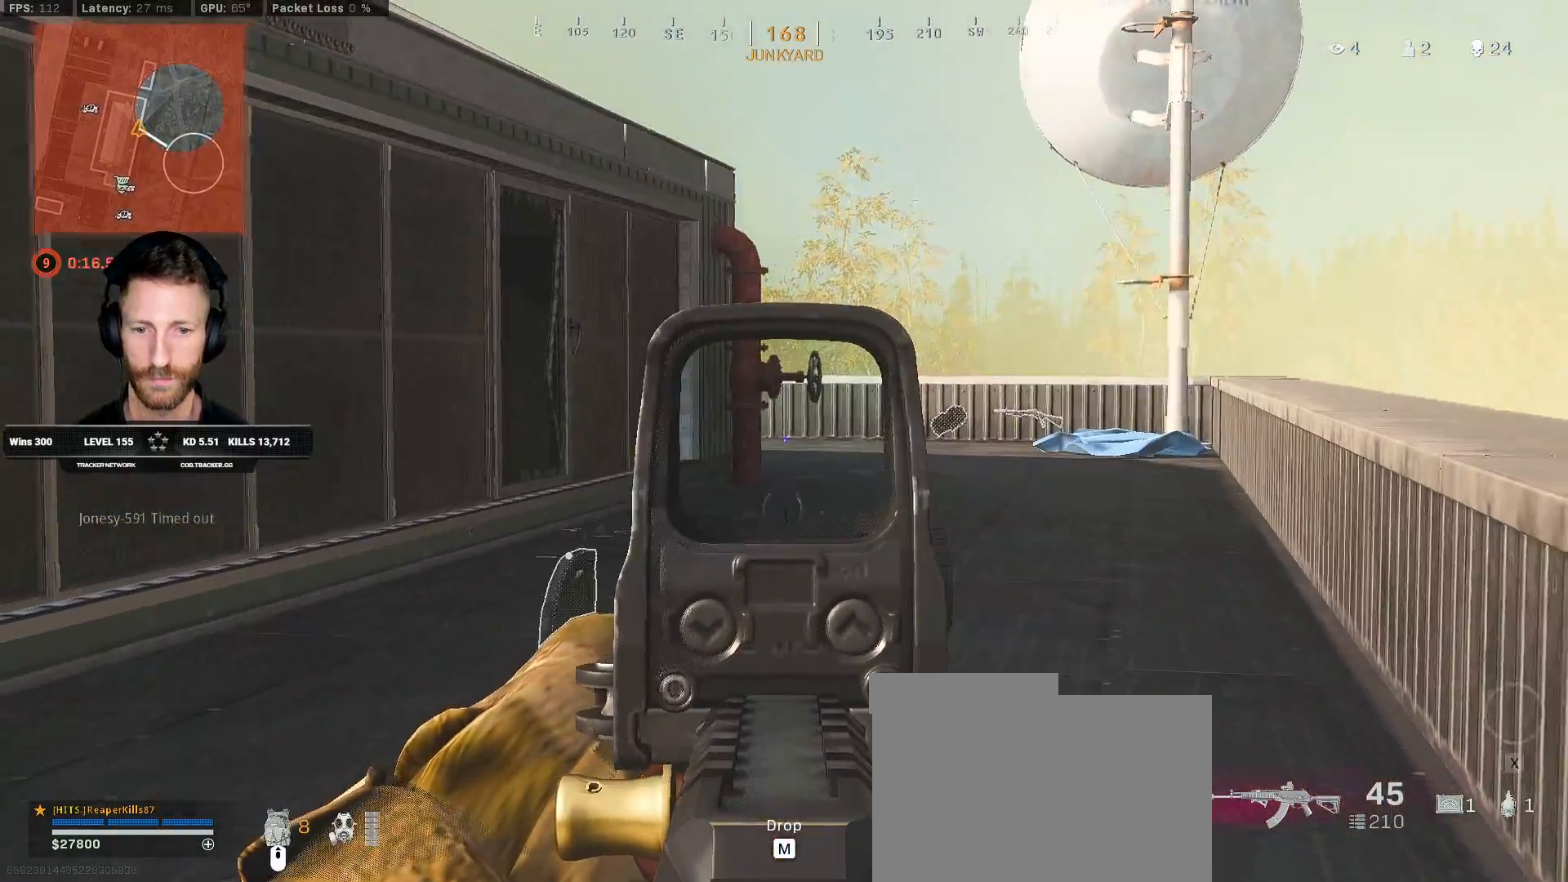
{"keys": ["ctrl", "w"], "mouse": ["right"], "events": [[217, "s", "up"], [400, "w", "down"], [467, "a", "up"]]}
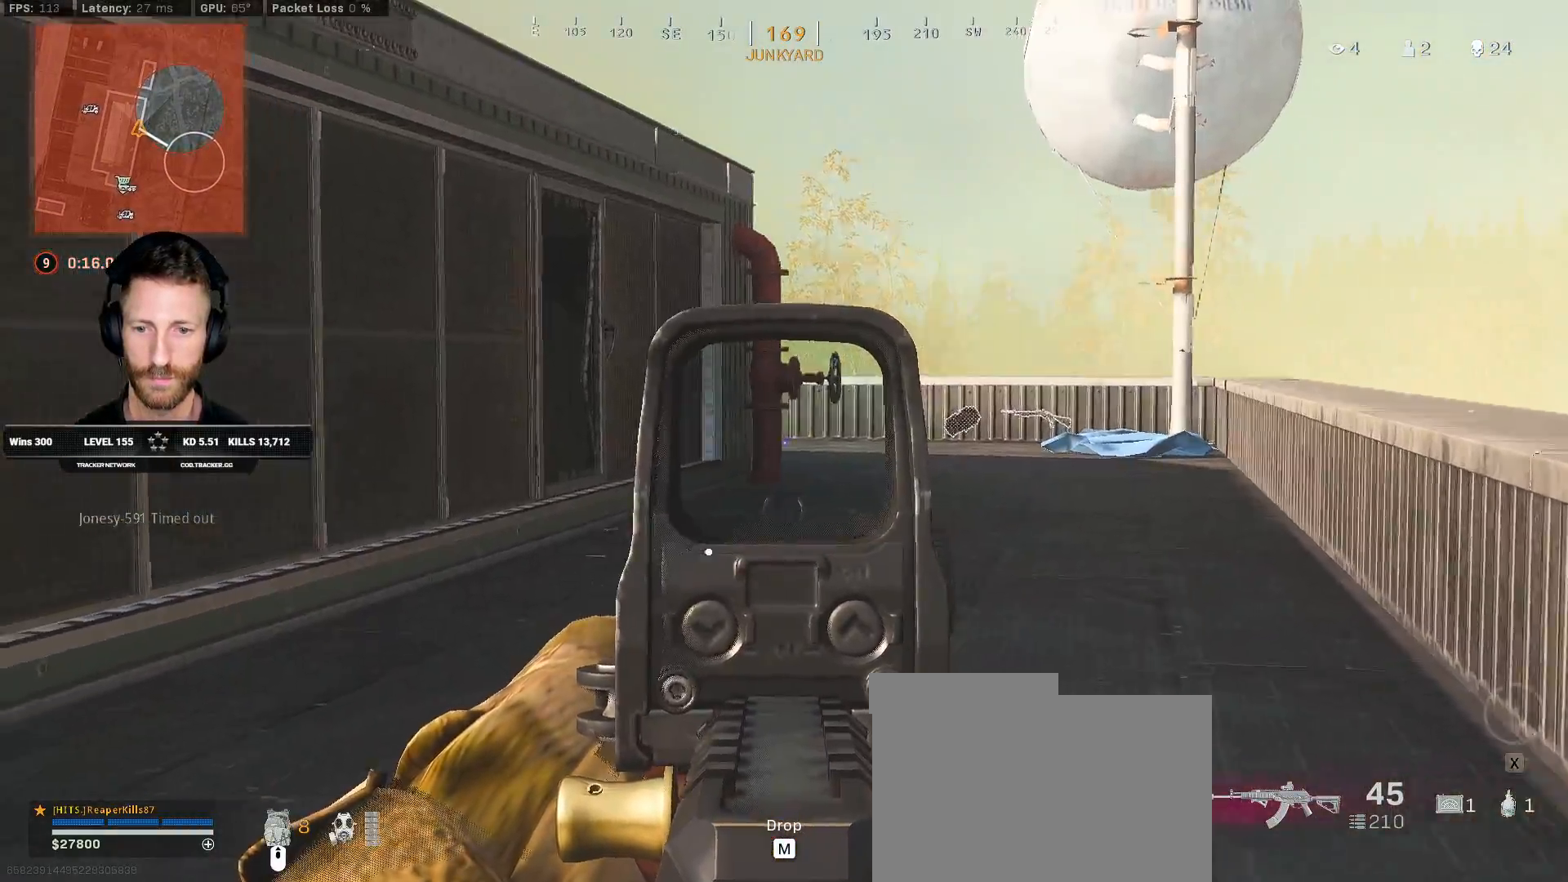
{"keys": ["a", "ctrl", "s"], "mouse": [], "events": [[67, "d", "down"], [83, "mouse_right", "up"], [217, "w", "up"], [333, "s", "down"], [383, "d", "up"], [483, "a", "down"]]}
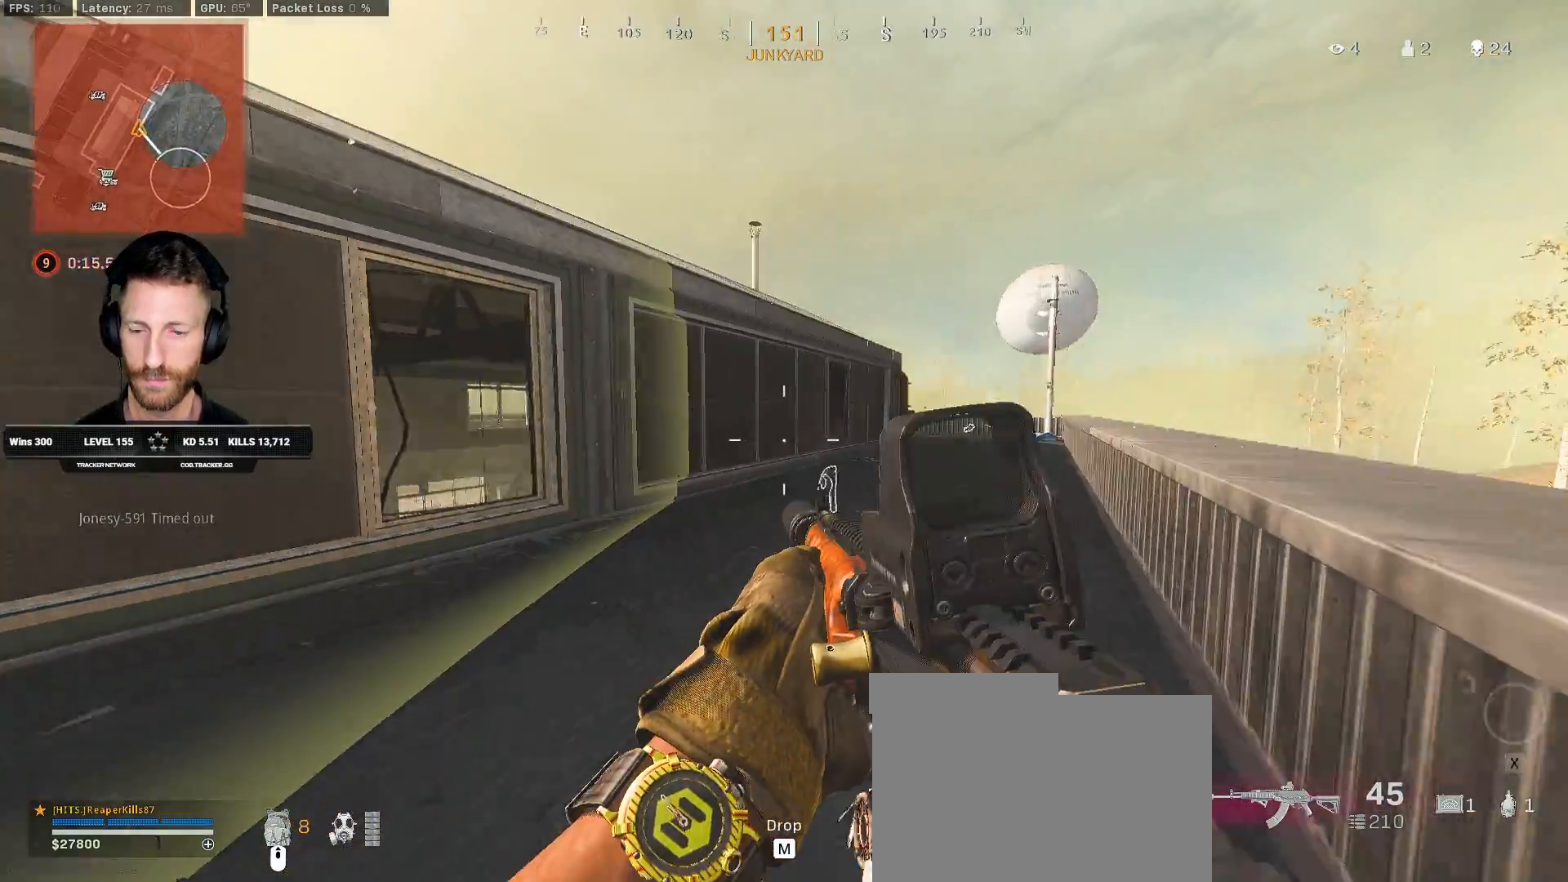
{"keys": ["ctrl", "d", "w"], "mouse": [], "events": [[83, "a", "up"], [117, "d", "down"], [133, "s", "up"], [250, "w", "down"]]}
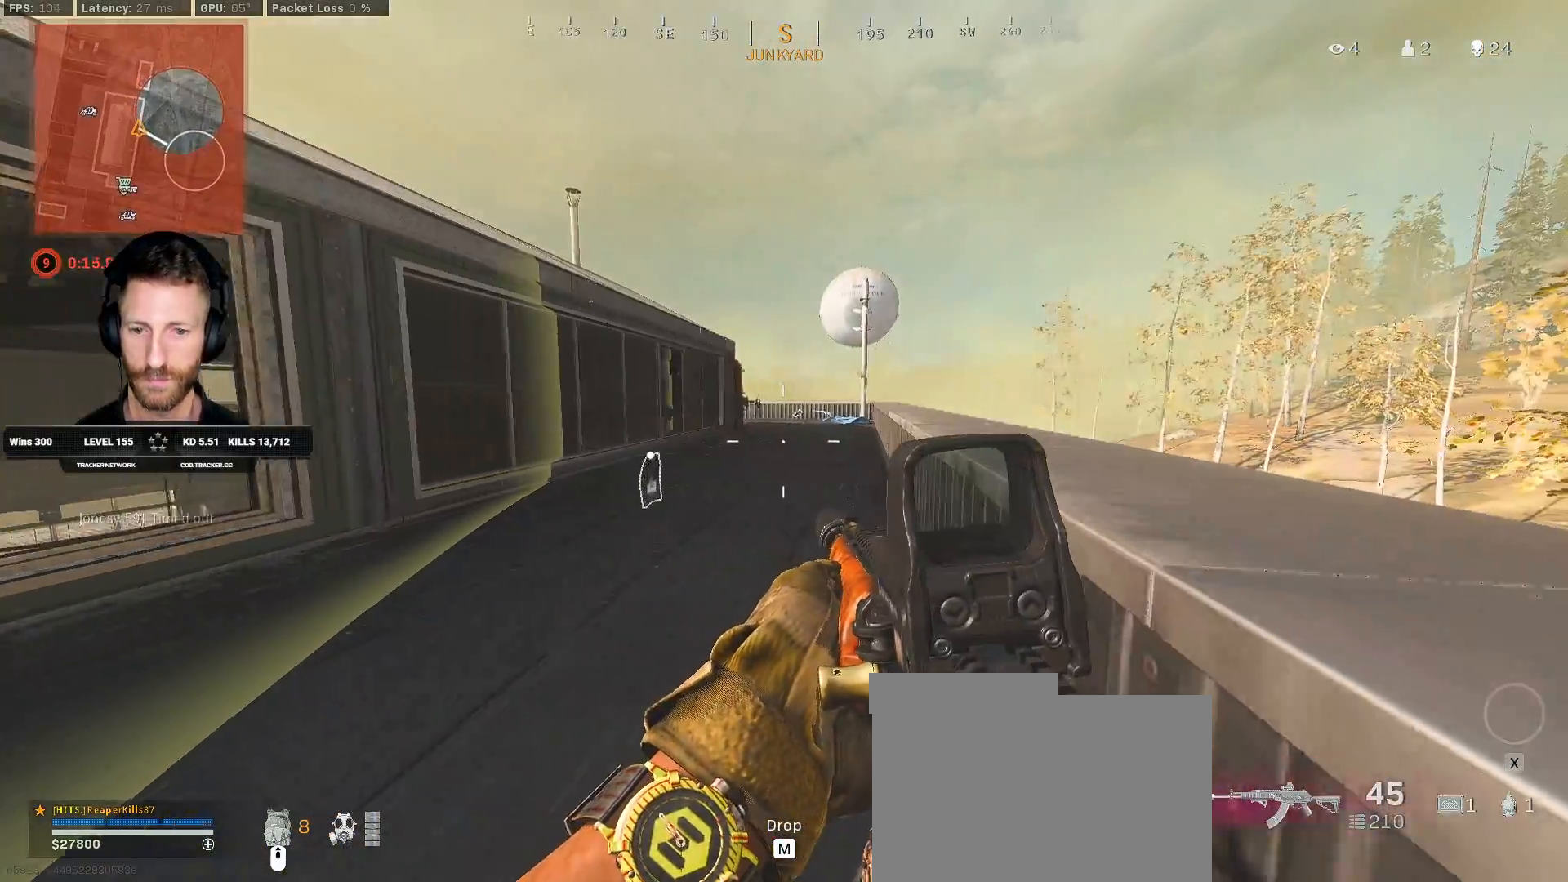
{"keys": ["ctrl", "w"], "mouse": [], "events": [[483, "d", "up"]]}
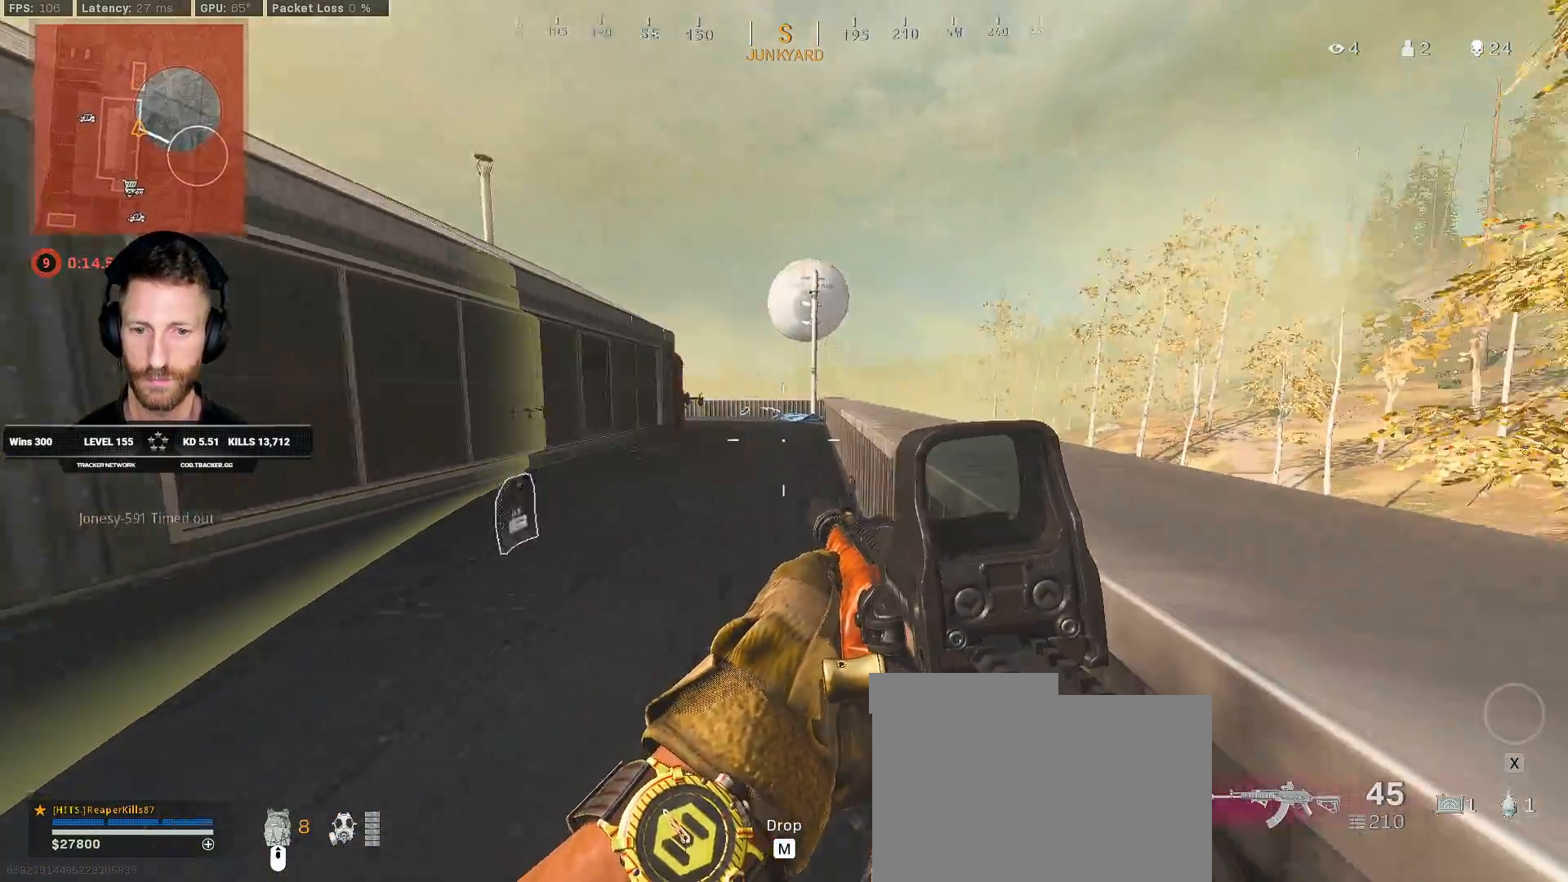
{"keys": ["d", "w"], "mouse": [], "events": [[167, "d", "down"], [183, "space", "down"], [200, "ctrl", "up"], [317, "space", "up"]]}
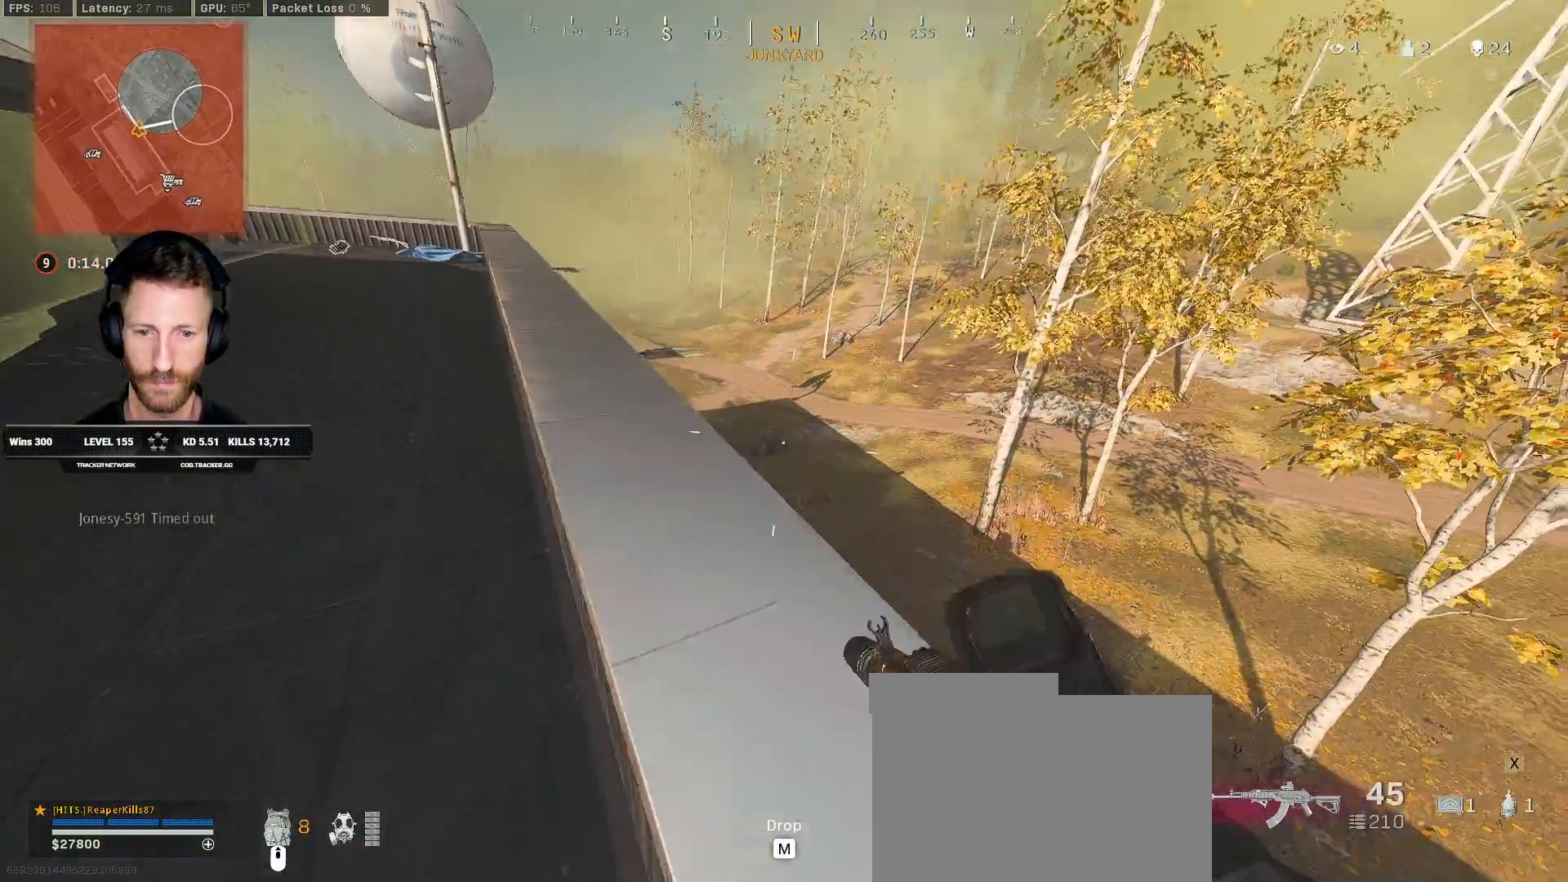
{"keys": ["d"], "mouse": ["right"], "events": [[33, "w", "up"], [150, "mouse_right", "down"], [400, "a", "down"], [417, "w", "down"], [450, "a", "up"], [450, "w", "up"]]}
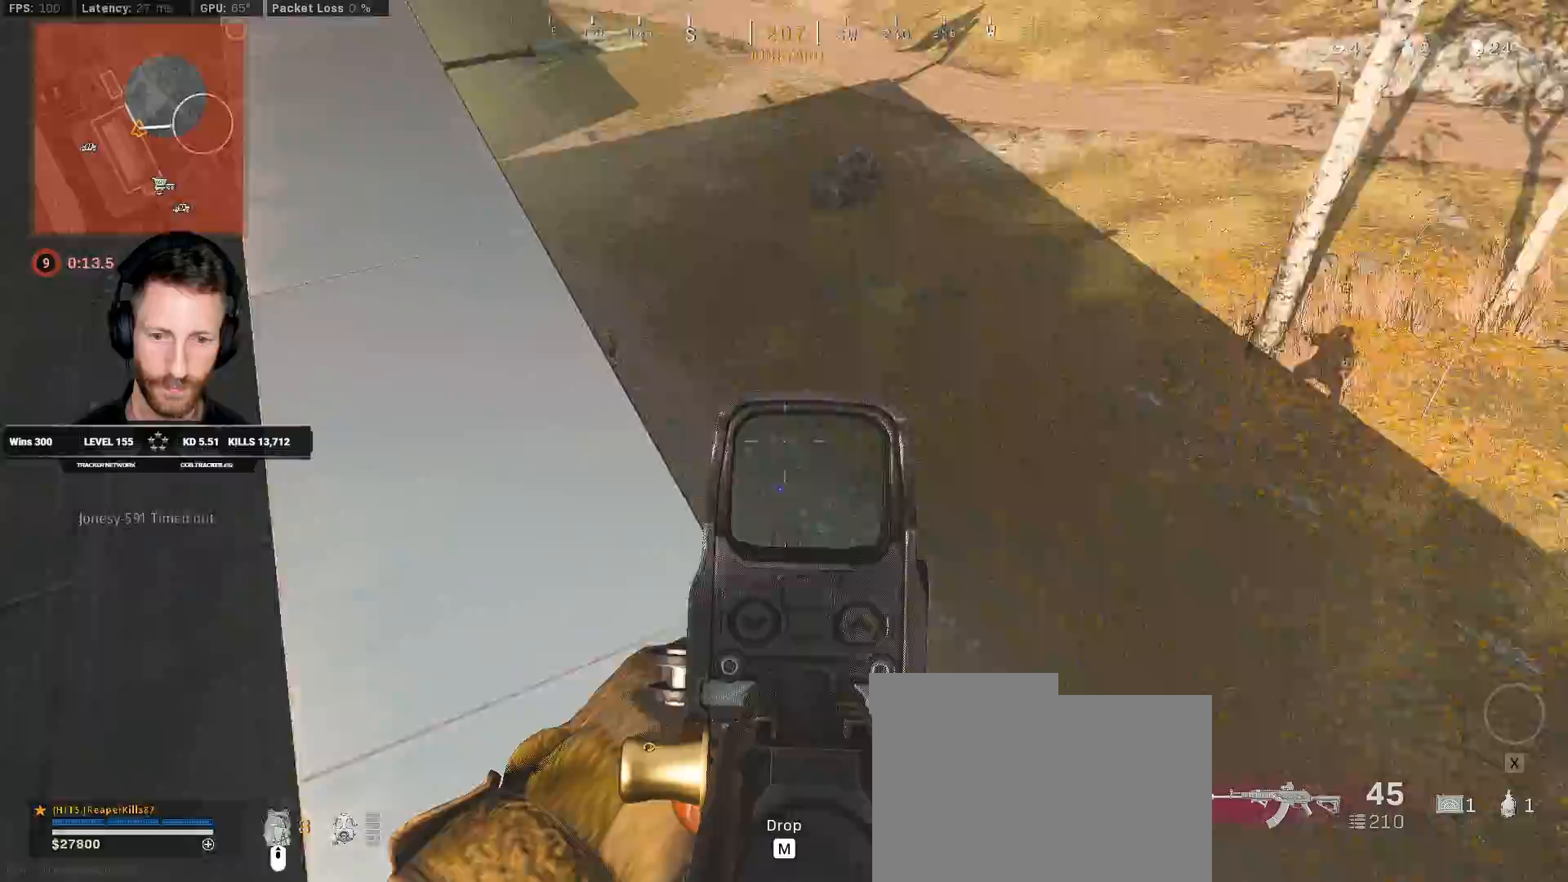
{"keys": ["a"], "mouse": ["left", "right"], "events": [[267, "a", "down"], [267, "d", "up"], [500, "mouse_left", "down"]]}
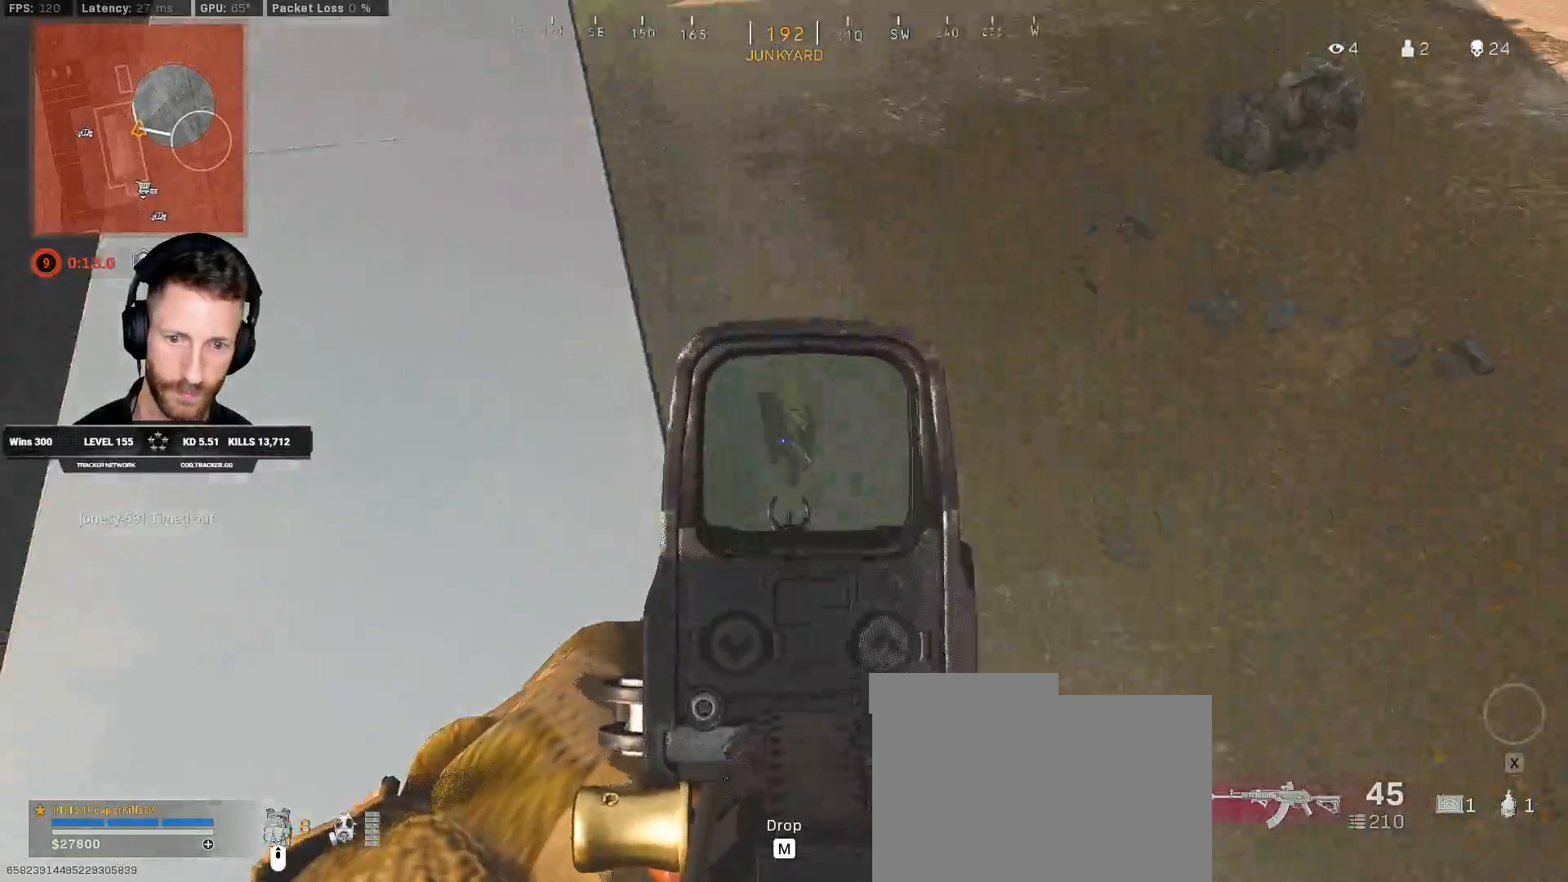
{"keys": [], "mouse": ["left", "right"], "events": [[17, "a", "up"], [17, "d", "down"], [183, "d", "up"]]}
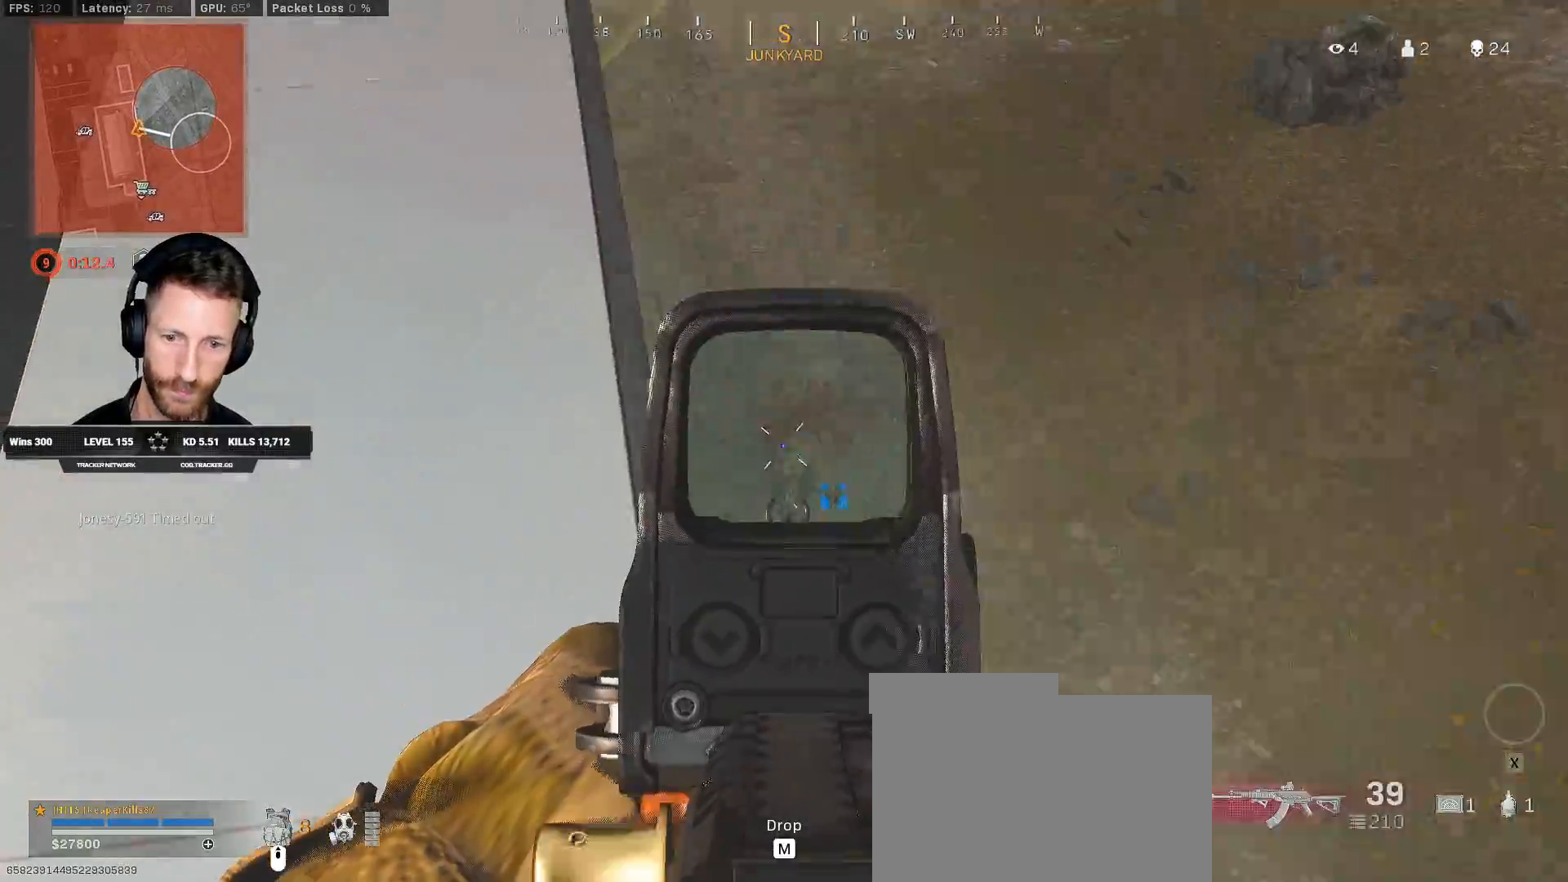
{"keys": ["d", "shift", "w"], "mouse": [], "events": [[333, "d", "down"], [417, "mouse_left", "up"], [417, "mouse_right", "up"], [417, "w", "down"], [483, "shift", "down"]]}
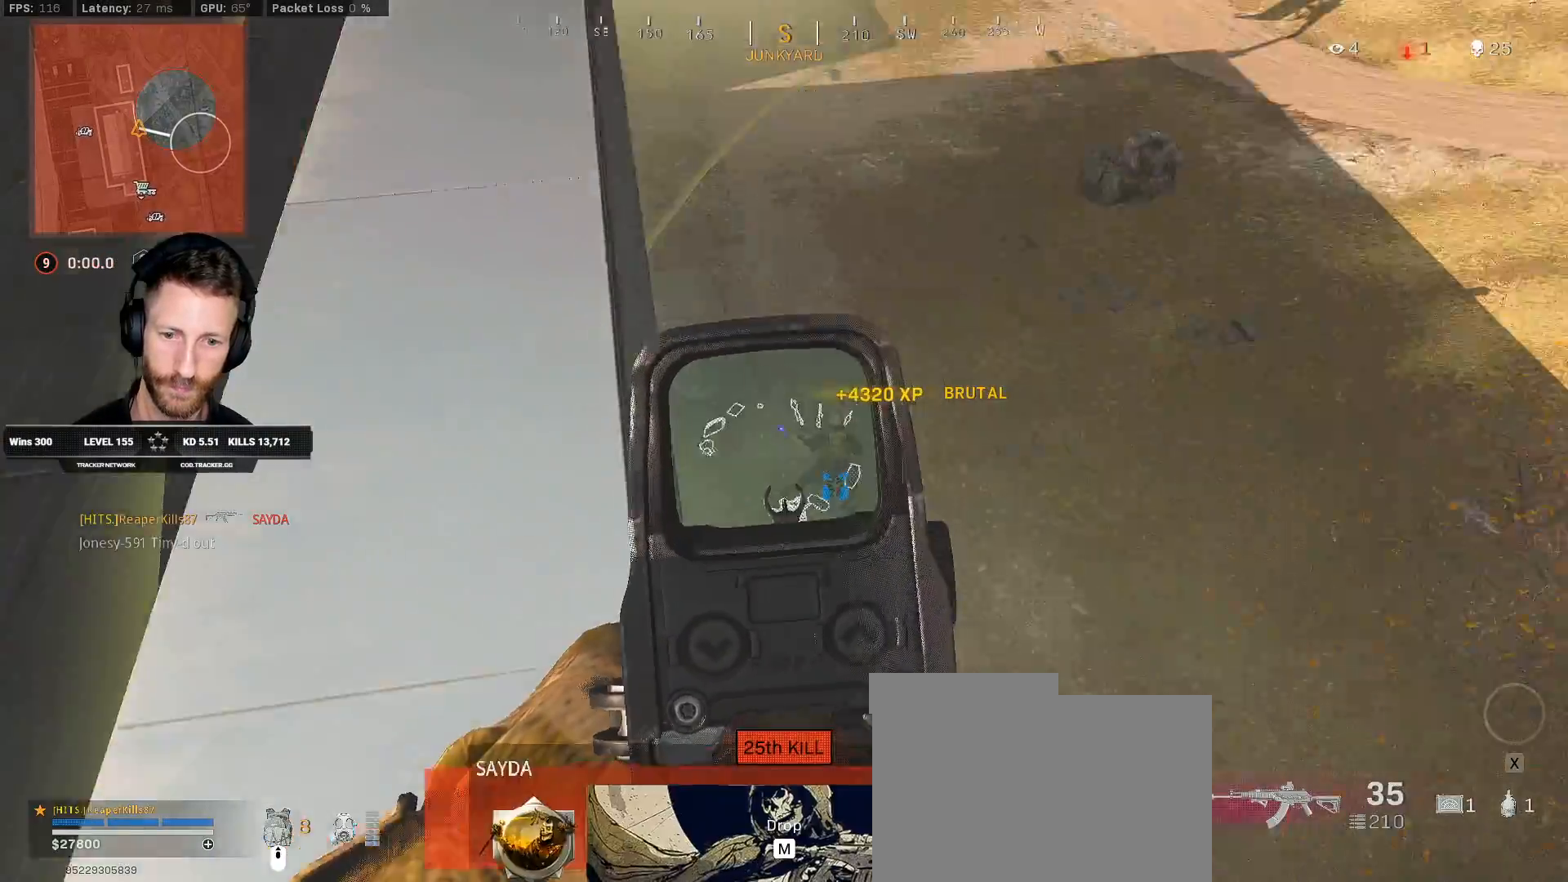
{"keys": ["d"], "mouse": []}
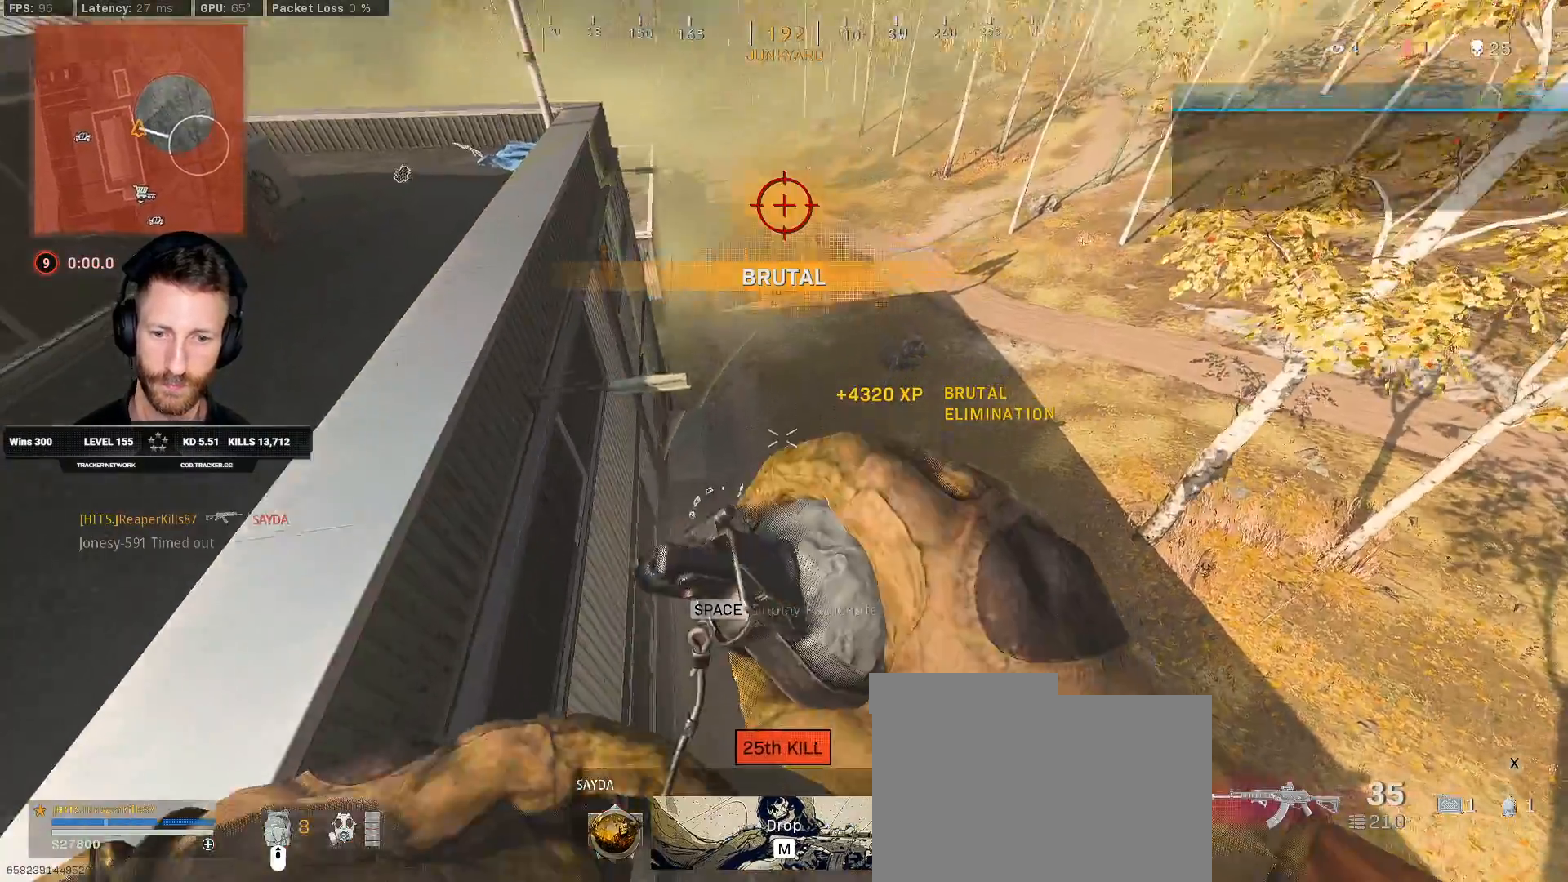
{"keys": ["d"], "mouse": ["mb4"]}
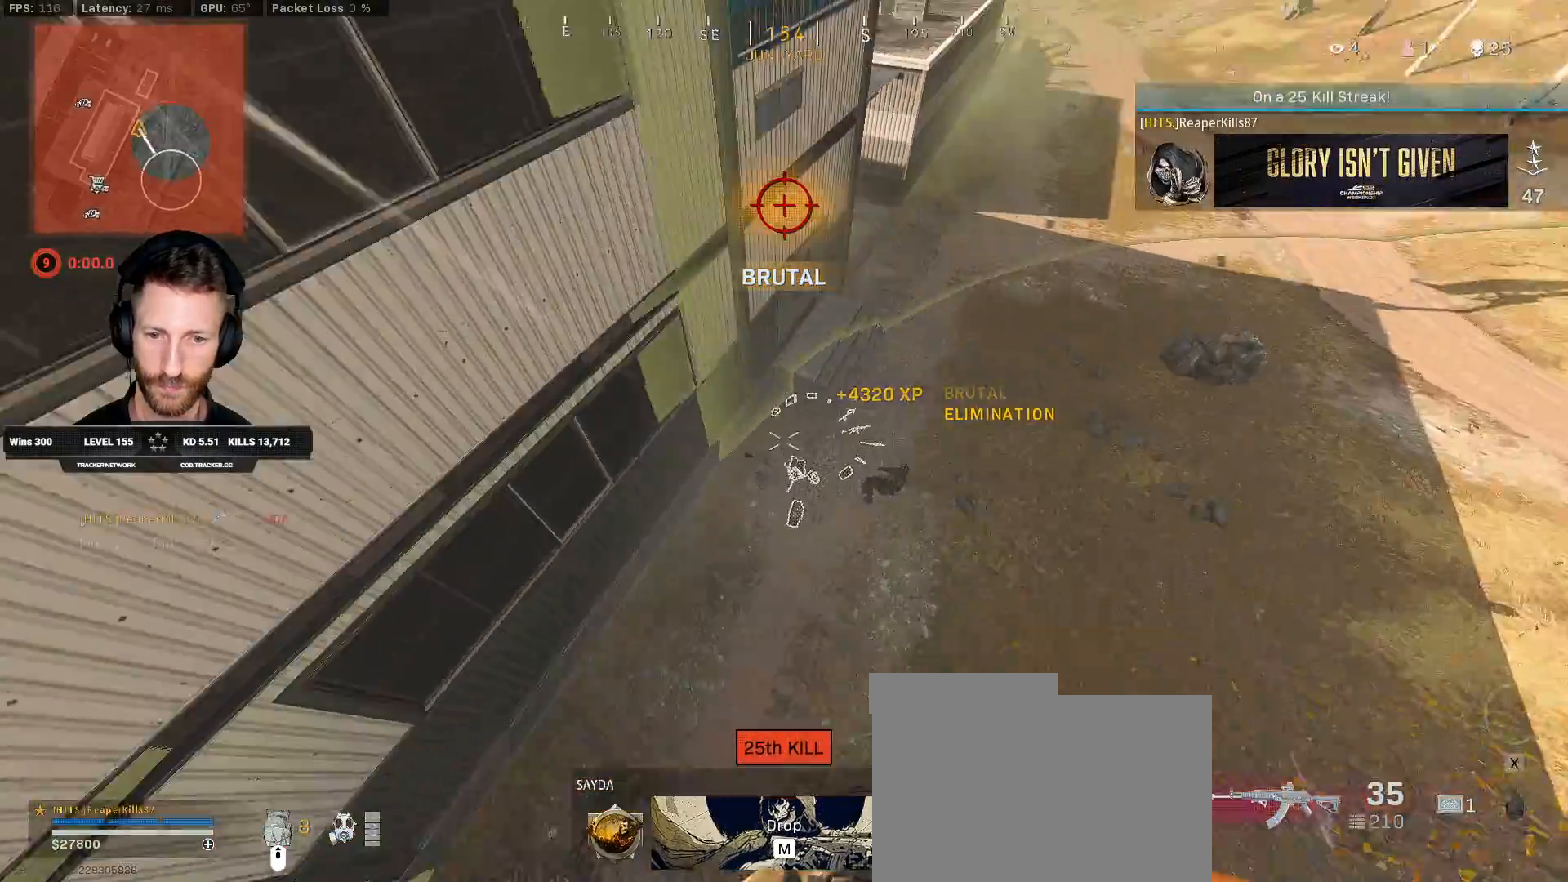
{"keys": ["d"], "mouse": ["mb4"], "events": [[67, "mouse_mb4", "up"], [117, "mouse_mb4", "down"], [250, "mouse_mb4", "up"], [283, "mouse_mb4", "down"], [417, "mouse_mb4", "up"], [483, "mouse_mb4", "down"]]}
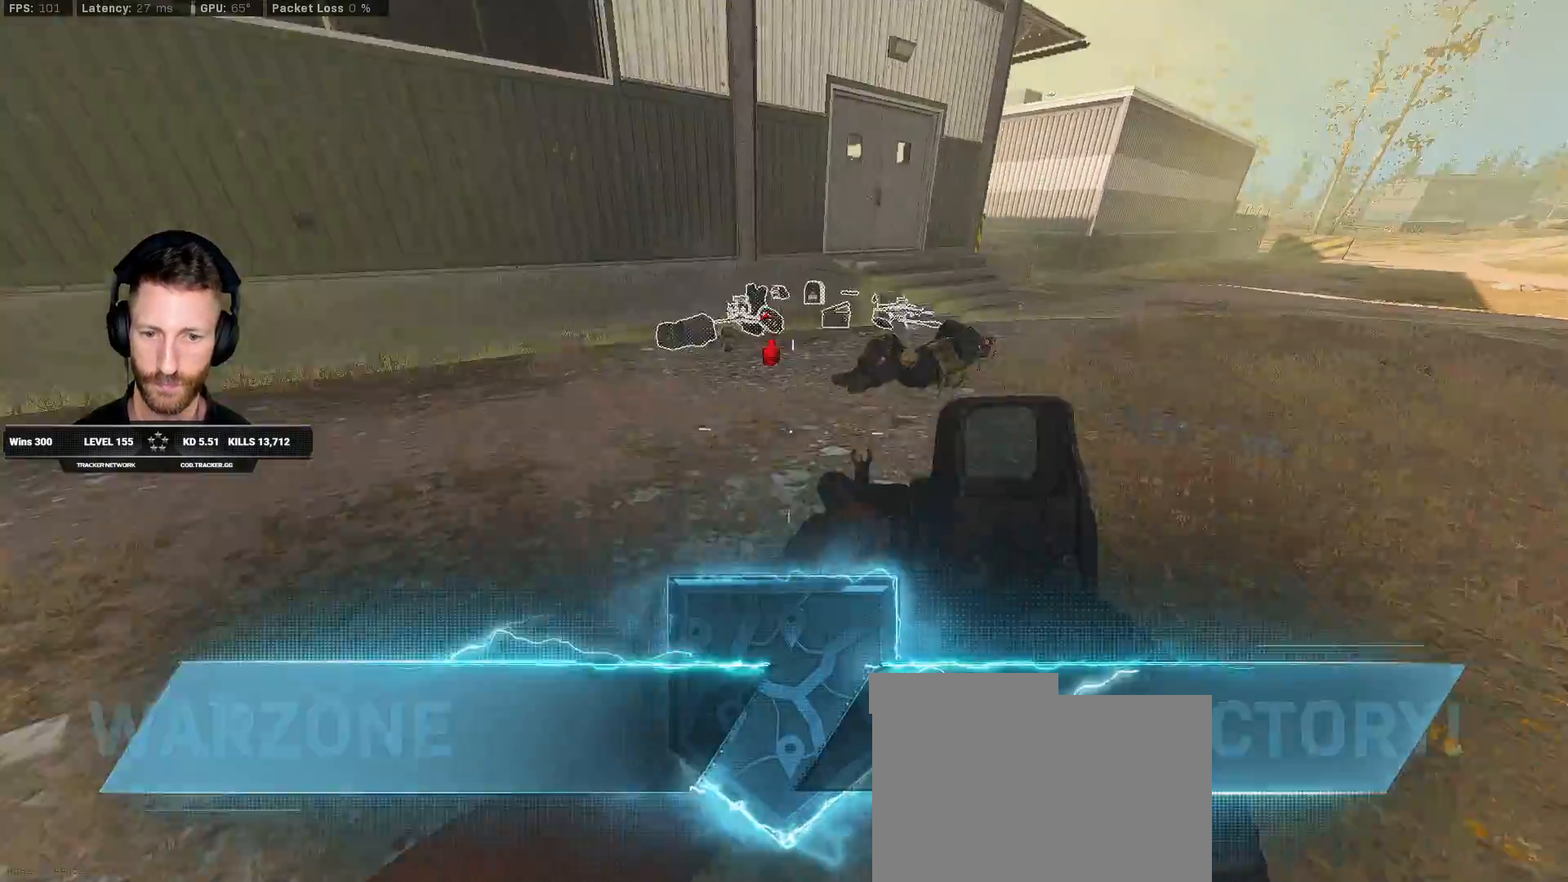
{"keys": ["s"], "mouse": [], "events": [[50, "s", "down"], [133, "mouse_mb4", "up"], [200, "mouse_mb4", "down"], [283, "mouse_mb4", "up"], [400, "d", "up"]]}
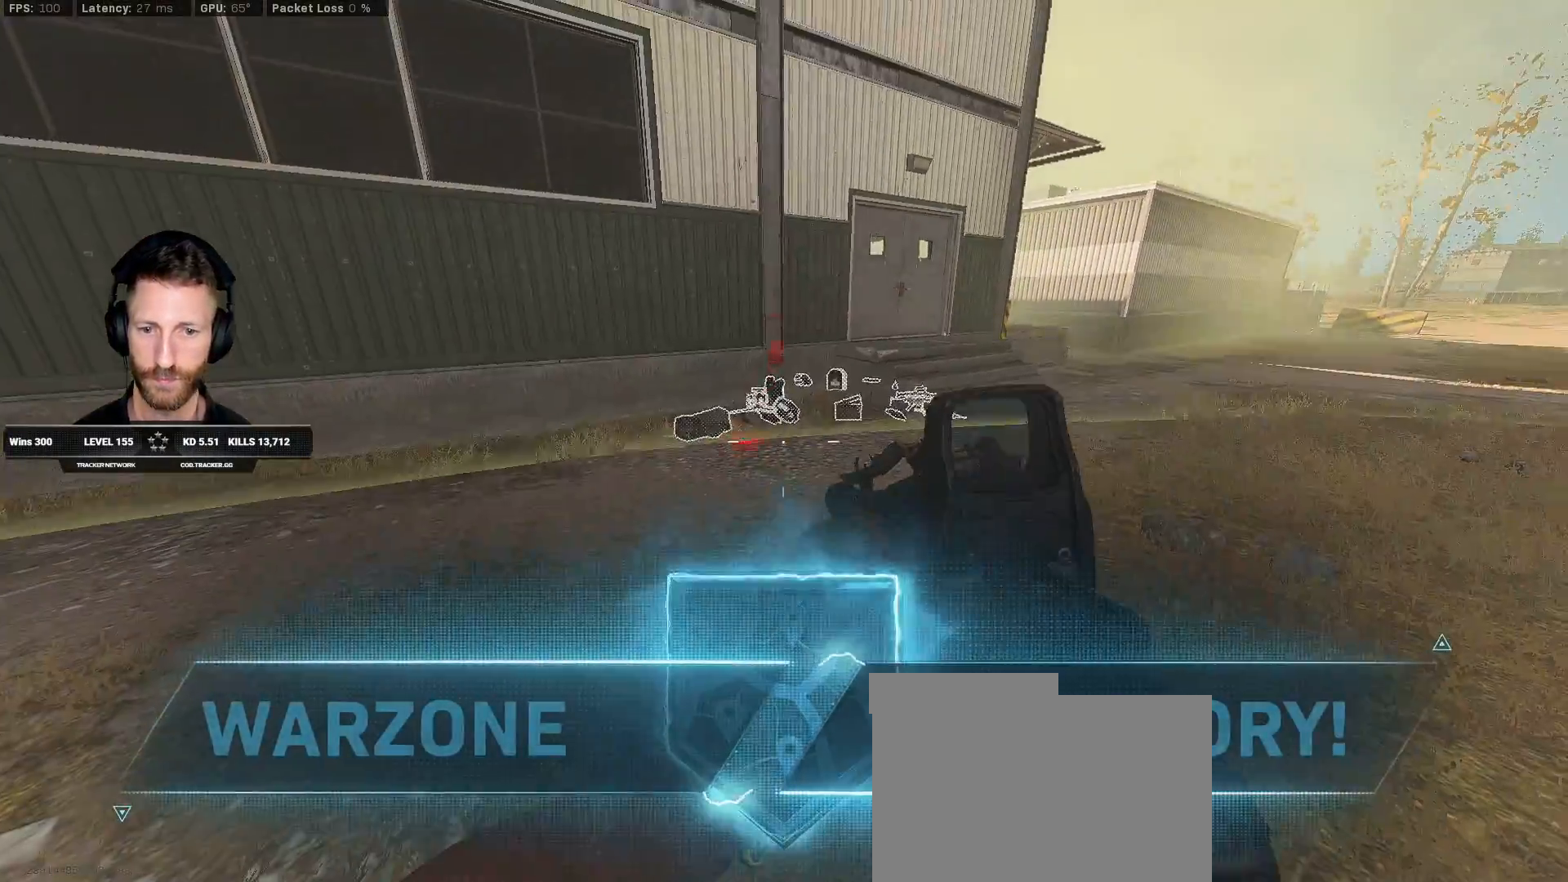
{"keys": [], "mouse": [], "events": [[250, "s", "up"], [300, "ctrl", "down"], [450, "ctrl", "up"]]}
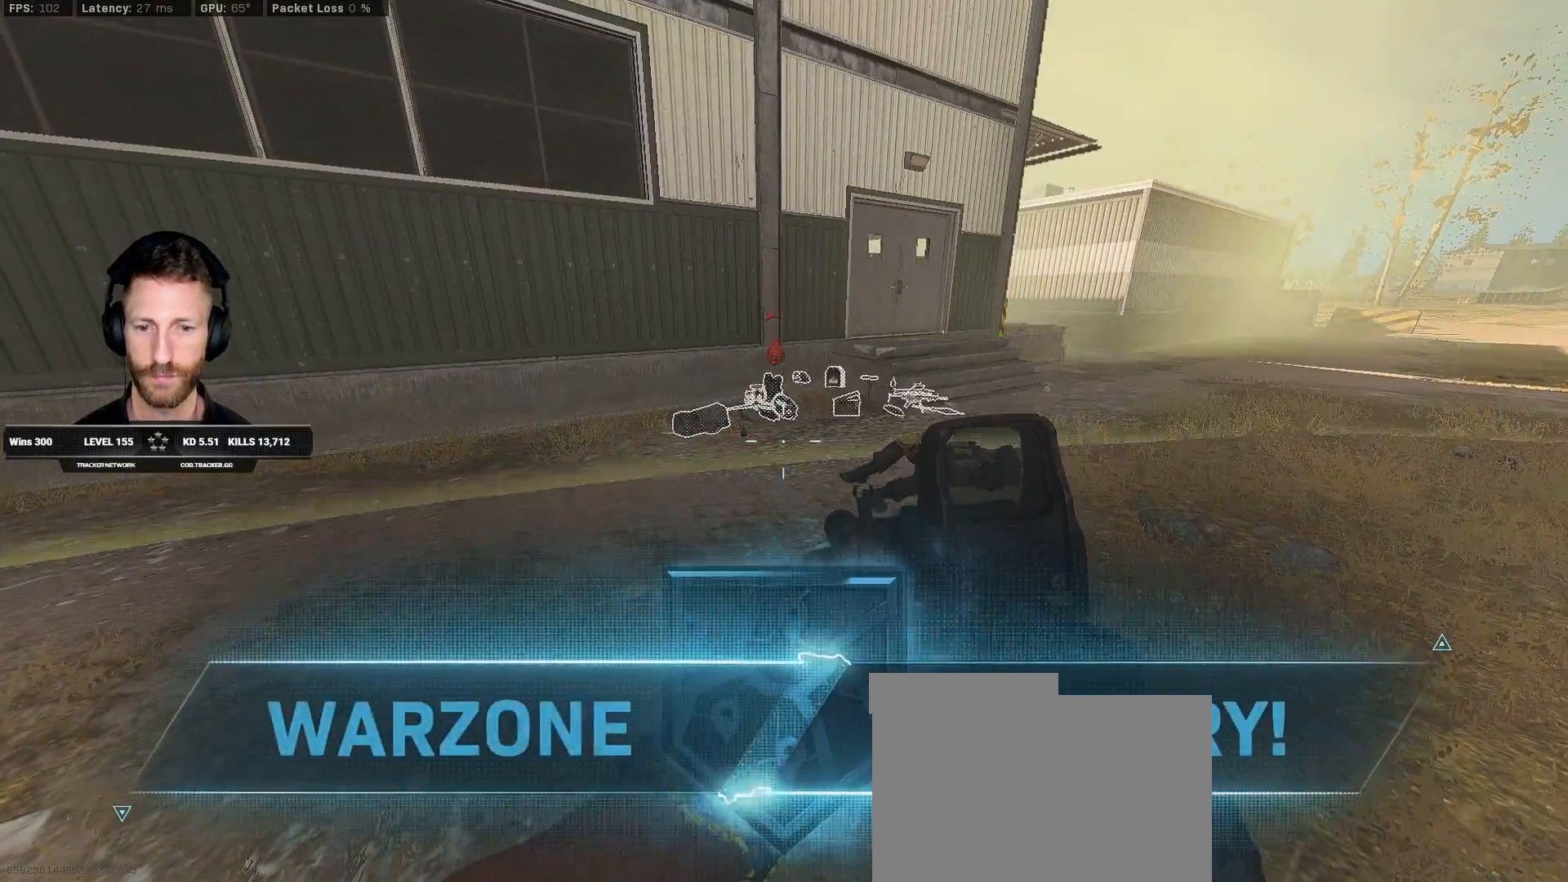
{"keys": [], "mouse": [], "events": [[200, "ctrl", "down"], [383, "ctrl", "up"]]}